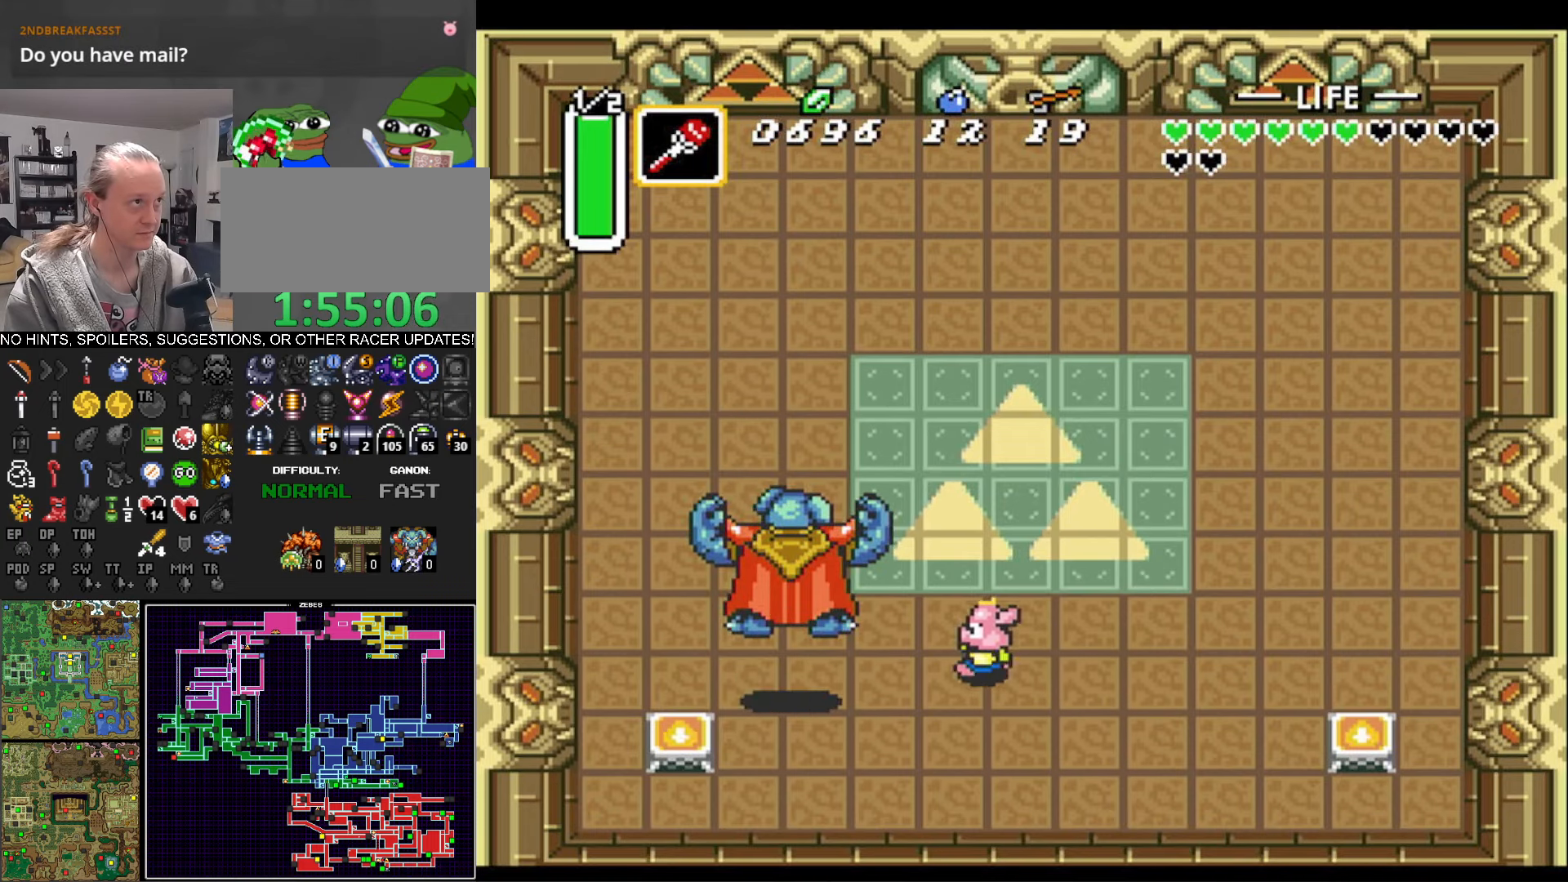
Gameplay with a controller (Nintendo layout); each line is a JSON object with the inputs held at the frame after it. "events" lists button and stick changes between this image and that frame as [ms after this image, input, new state], when the widget could be followed in between. Not read: L3 R3.
{"buttons": [], "events": [[117, "B", "down"], [283, "DPAD_LEFT", "up"], [333, "B", "up"]]}
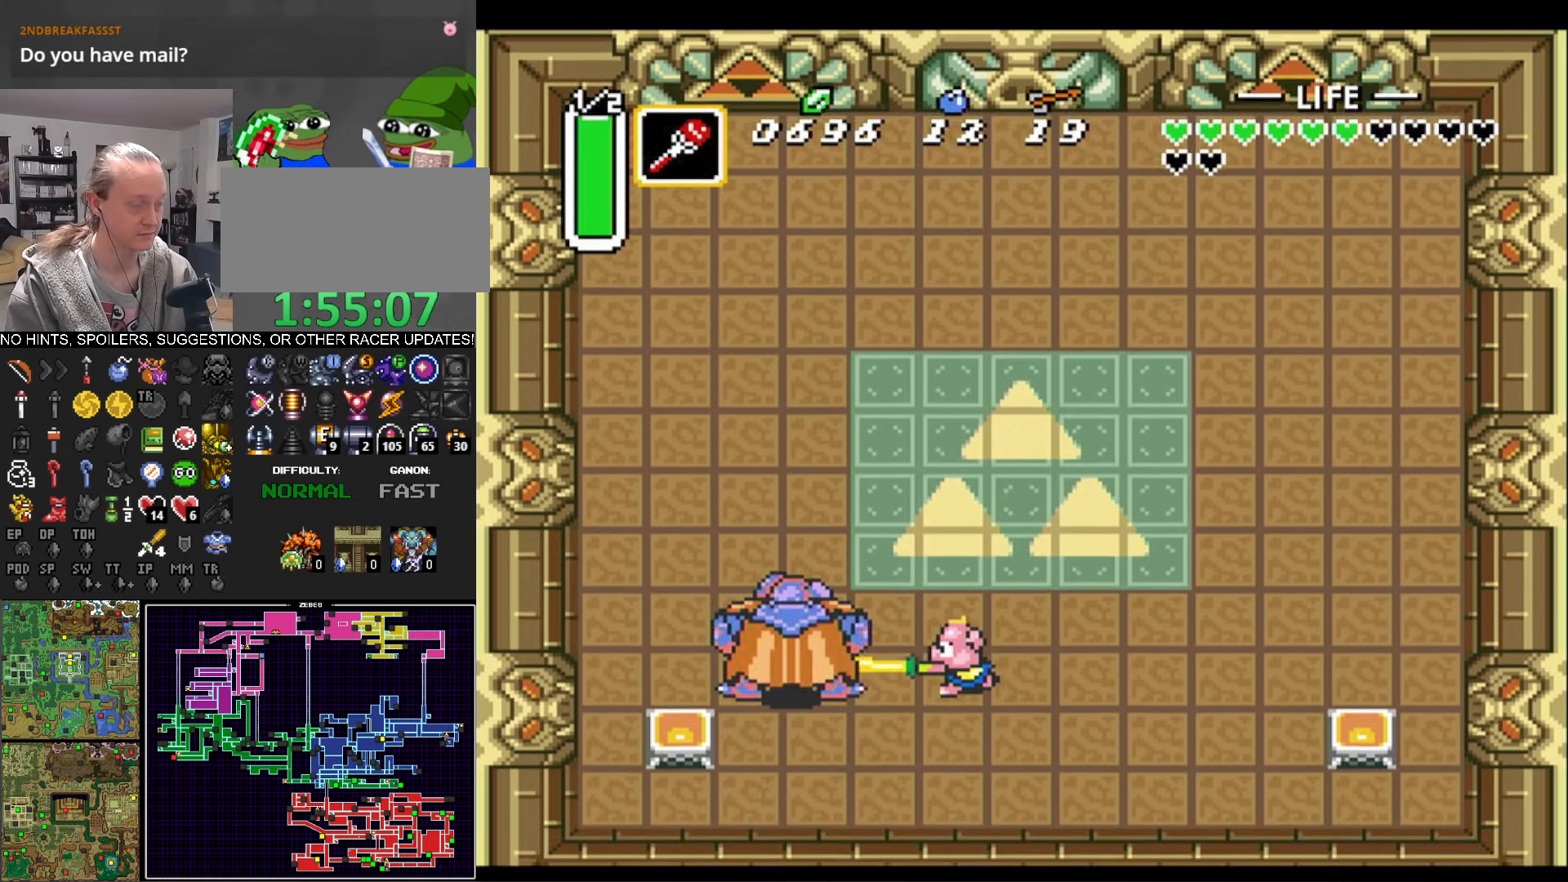
{"buttons": [], "events": []}
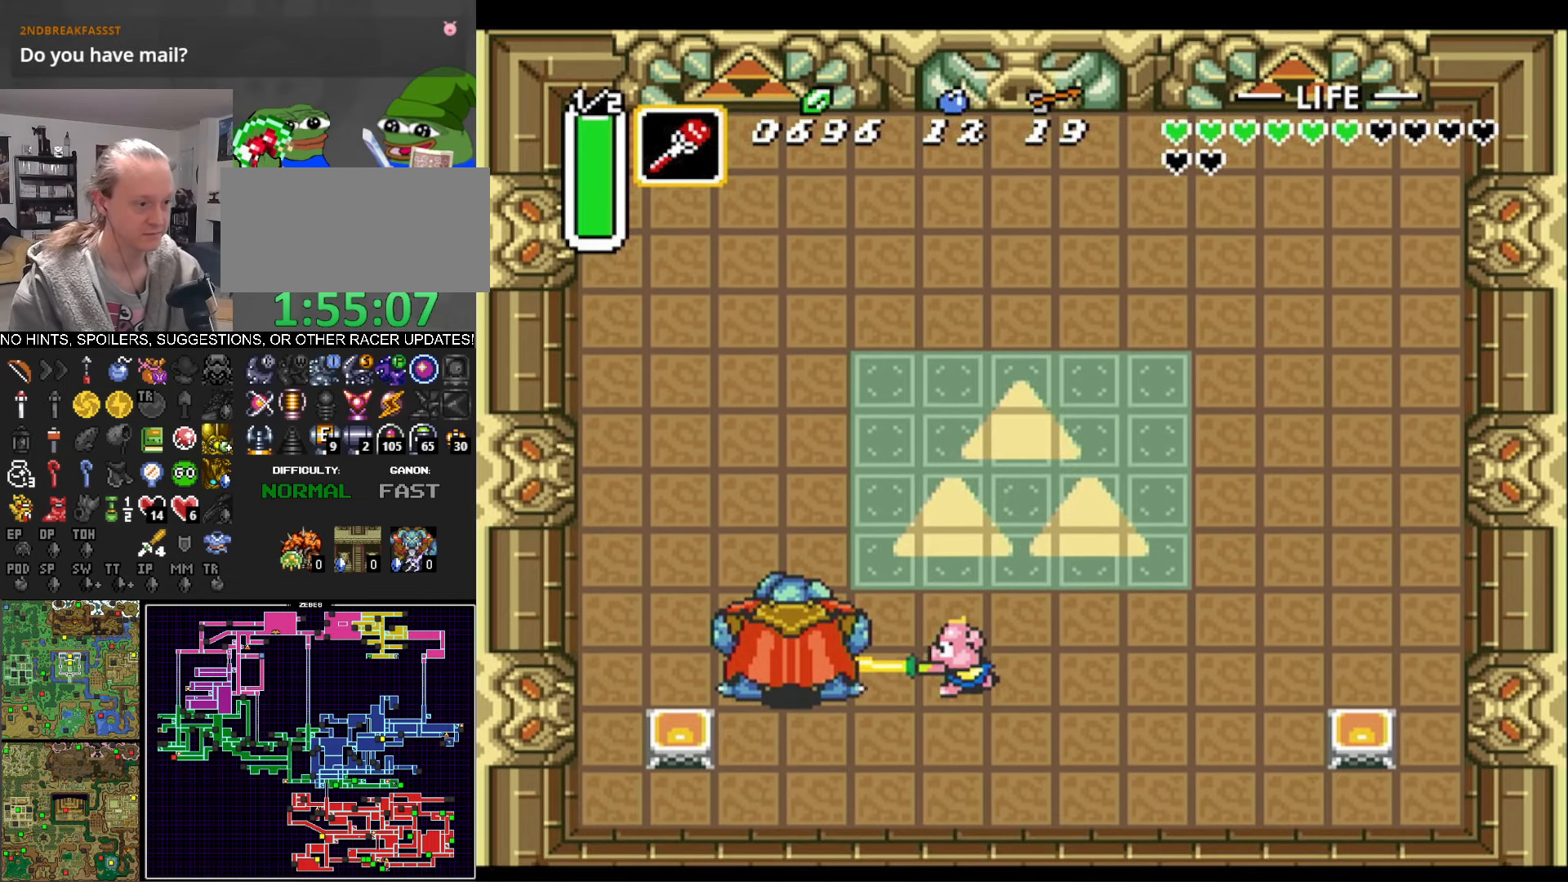
{"buttons": [], "events": []}
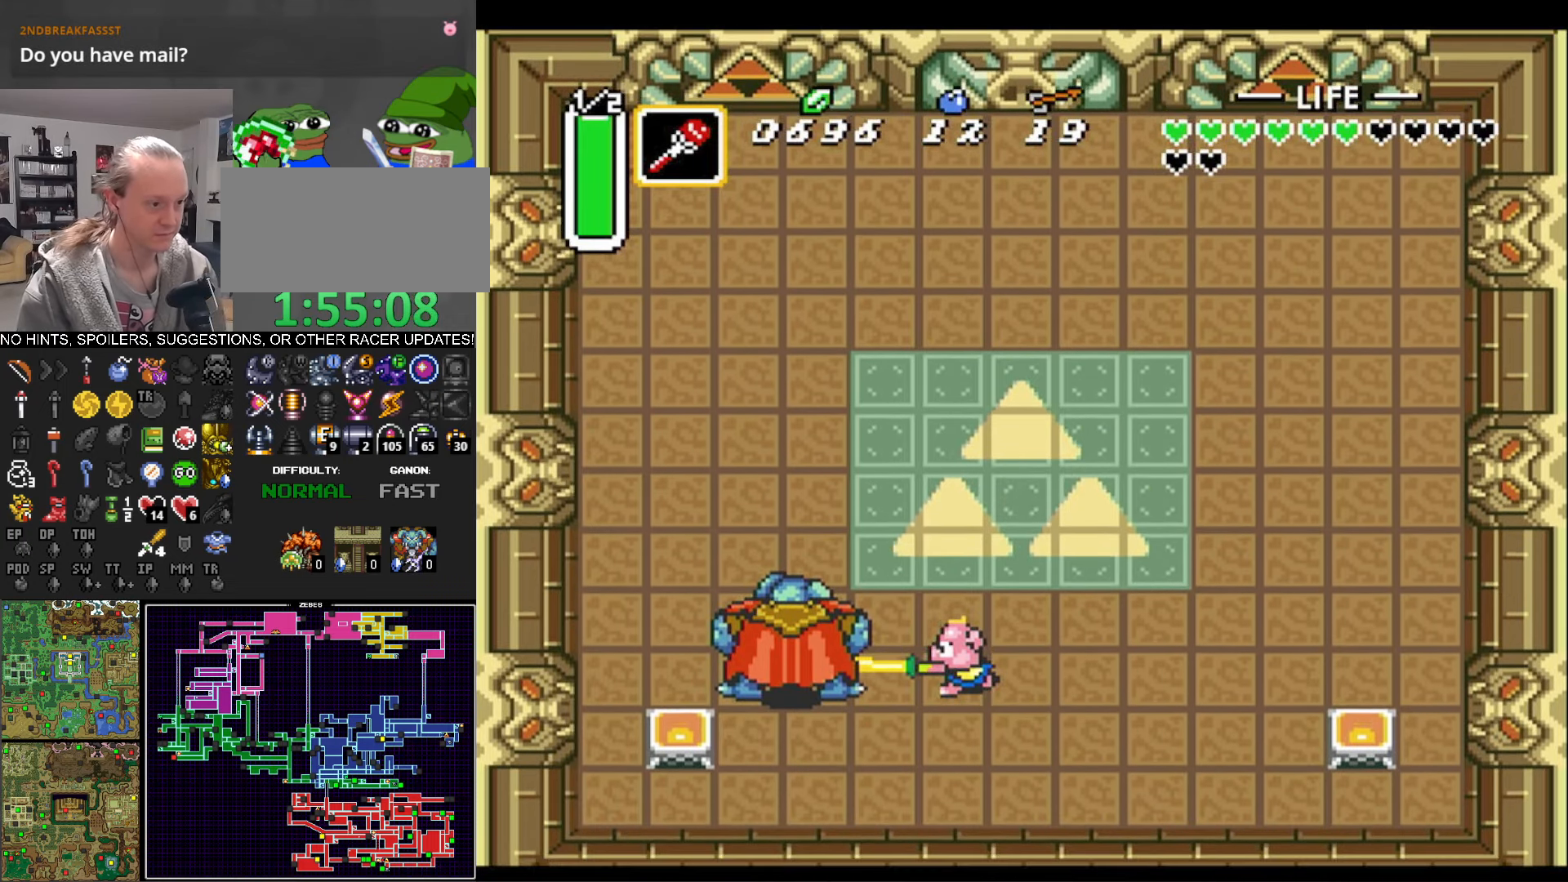
{"buttons": ["DPAD_UP", "DPAD_LEFT"], "events": [[83, "DPAD_RIGHT", "down"], [367, "DPAD_UP", "down"], [417, "DPAD_RIGHT", "up"], [483, "DPAD_LEFT", "down"]]}
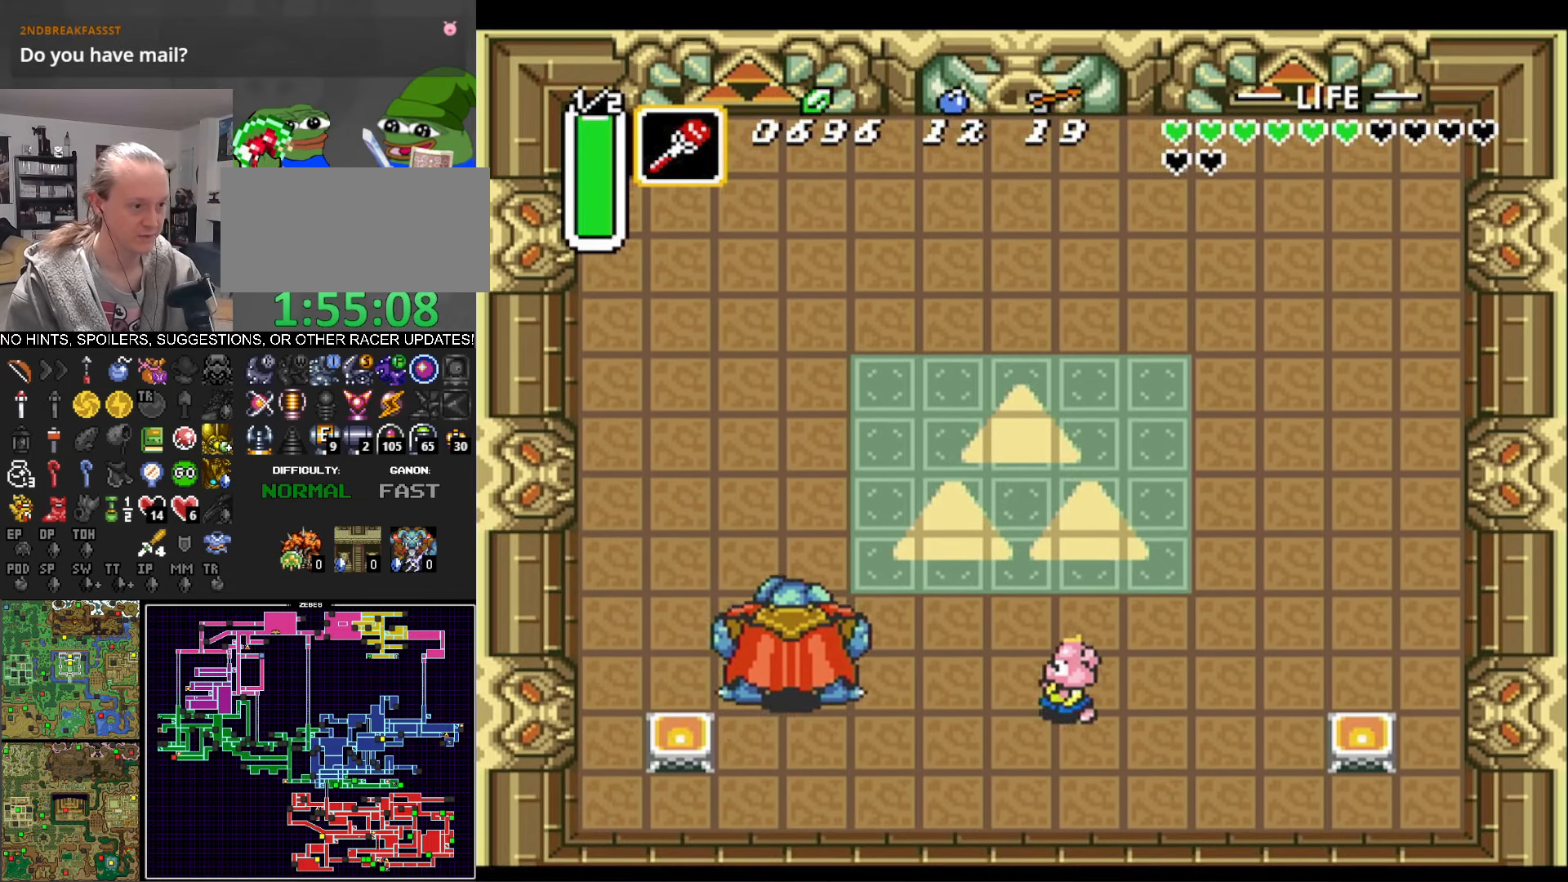
{"buttons": ["DPAD_UP"], "events": [[33, "DPAD_LEFT", "up"], [83, "DPAD_RIGHT", "down"], [133, "DPAD_UP", "up"], [183, "DPAD_UP", "down"], [233, "DPAD_RIGHT", "up"], [267, "DPAD_LEFT", "down"], [433, "DPAD_LEFT", "up"]]}
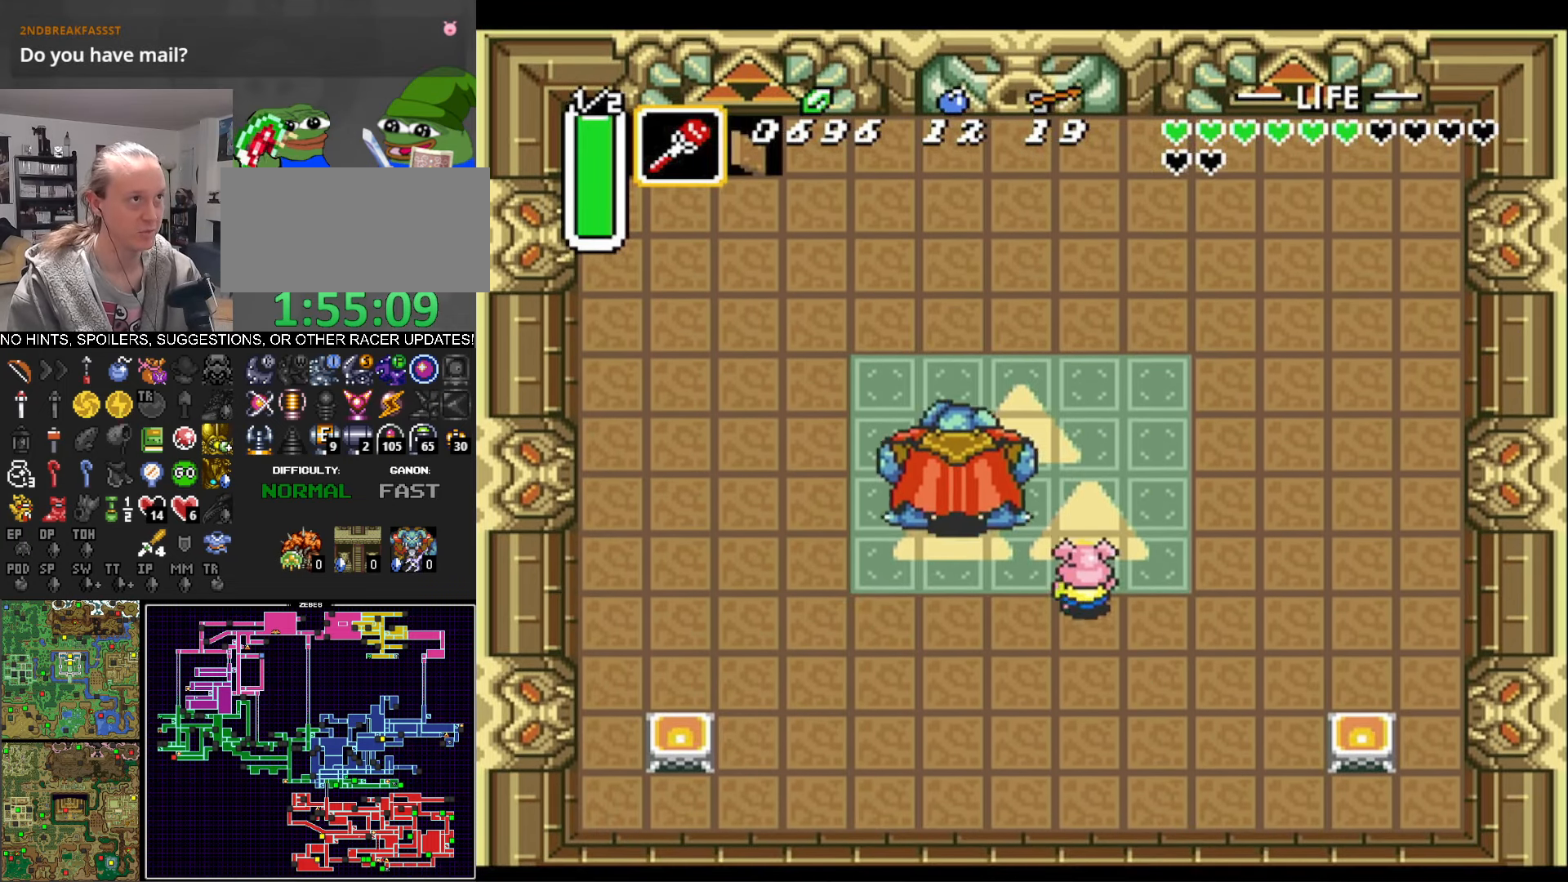
{"buttons": ["DPAD_UP"], "events": [[67, "DPAD_RIGHT", "down"], [133, "DPAD_RIGHT", "up"], [217, "DPAD_RIGHT", "down"], [467, "DPAD_RIGHT", "up"]]}
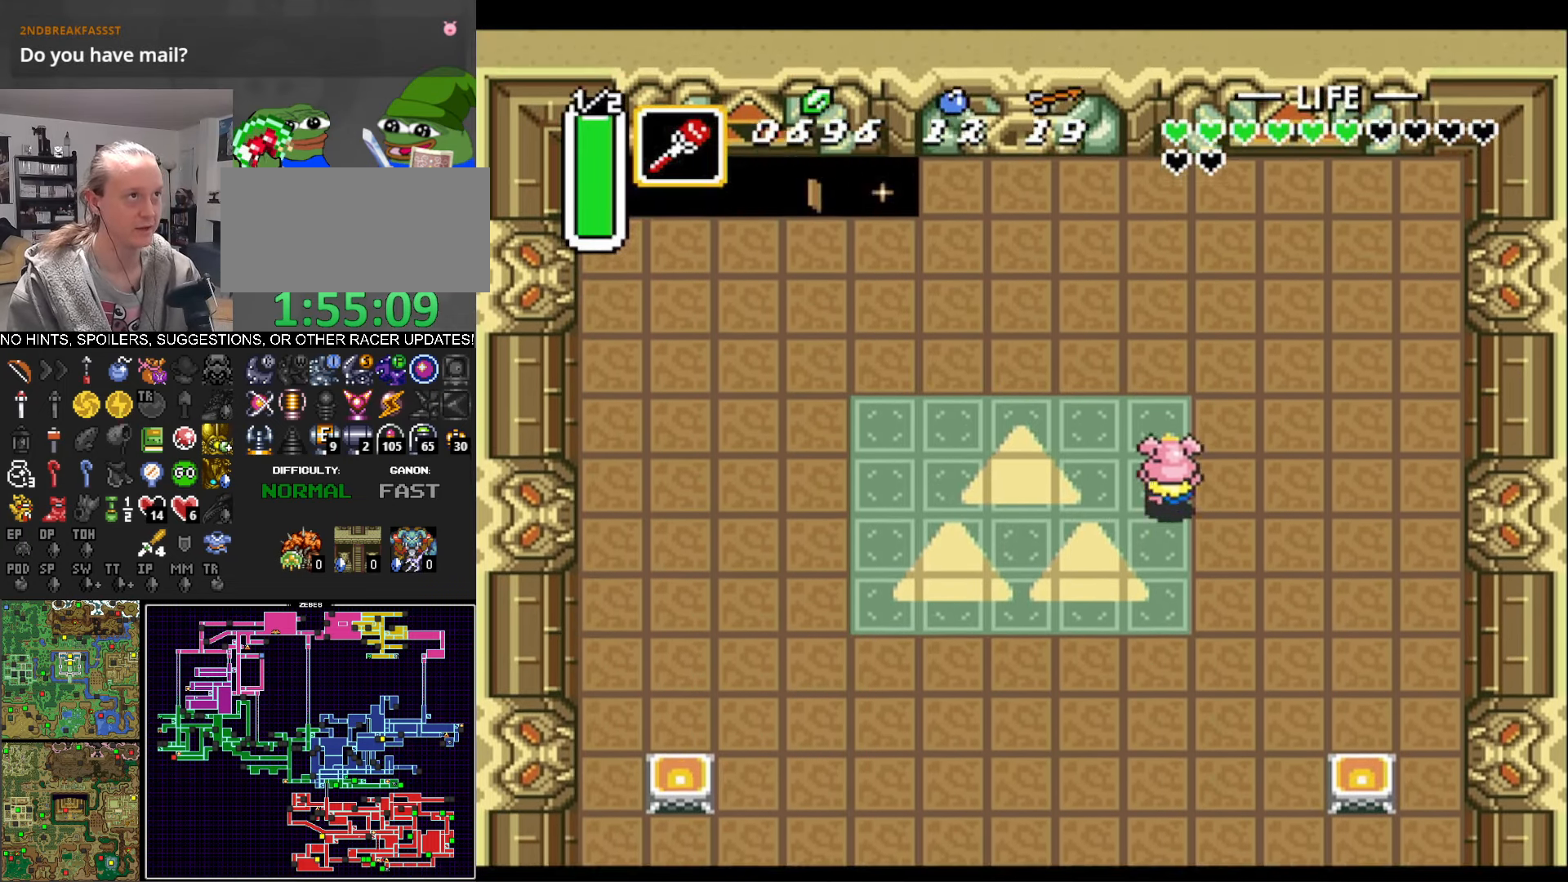
{"buttons": ["DPAD_UP"], "events": [[67, "DPAD_RIGHT", "down"], [150, "DPAD_UP", "up"], [200, "DPAD_RIGHT", "up"], [417, "DPAD_UP", "down"]]}
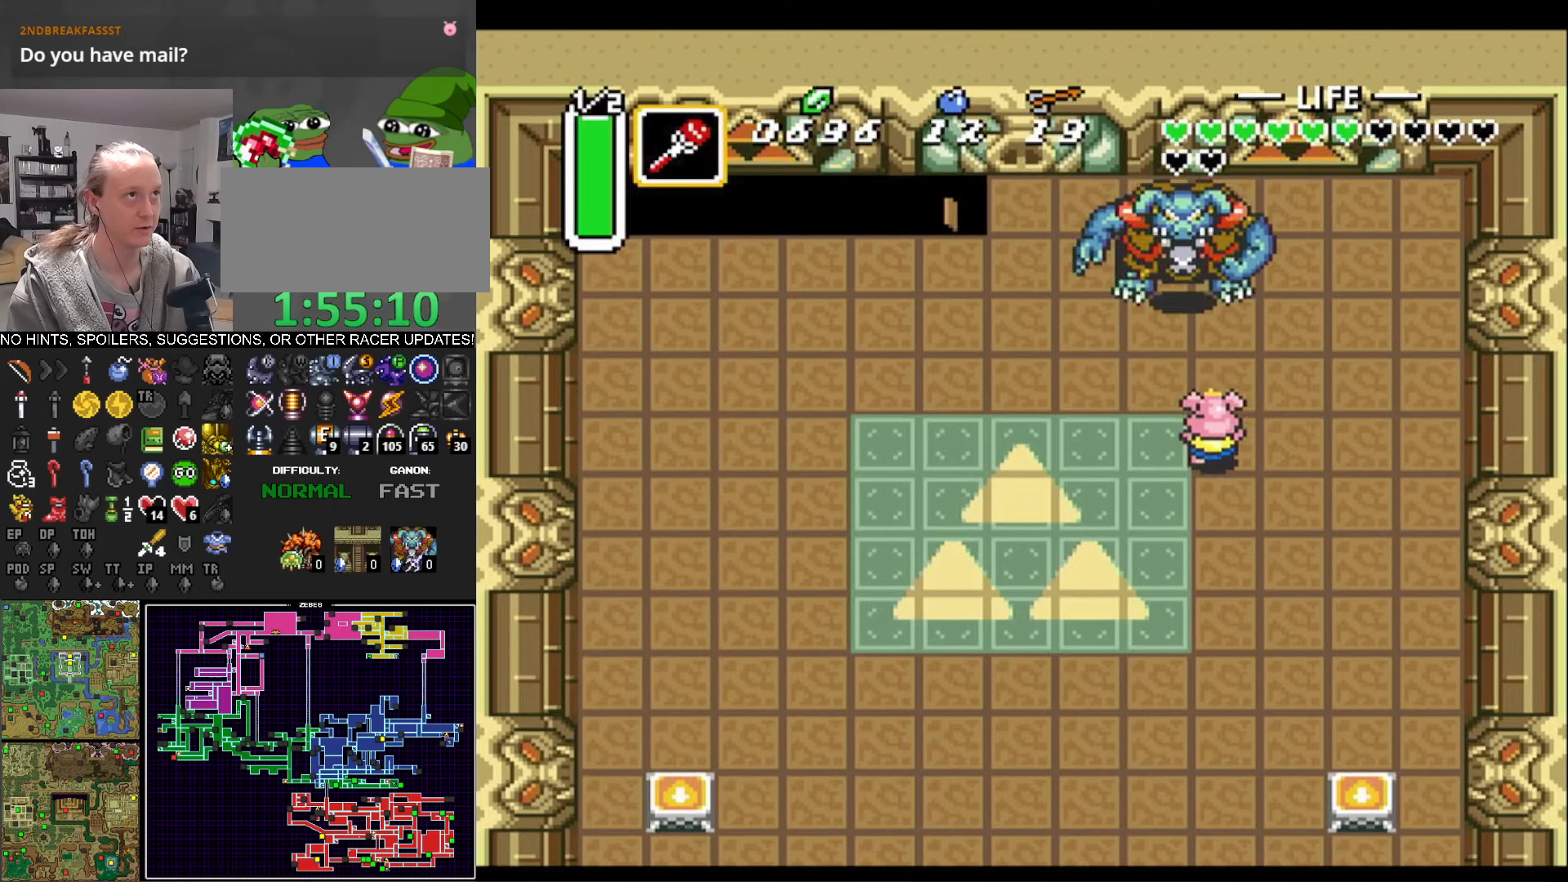
{"buttons": ["B"], "events": [[100, "DPAD_UP", "up"], [267, "DPAD_UP", "down"], [450, "B", "down"], [484, "DPAD_UP", "up"]]}
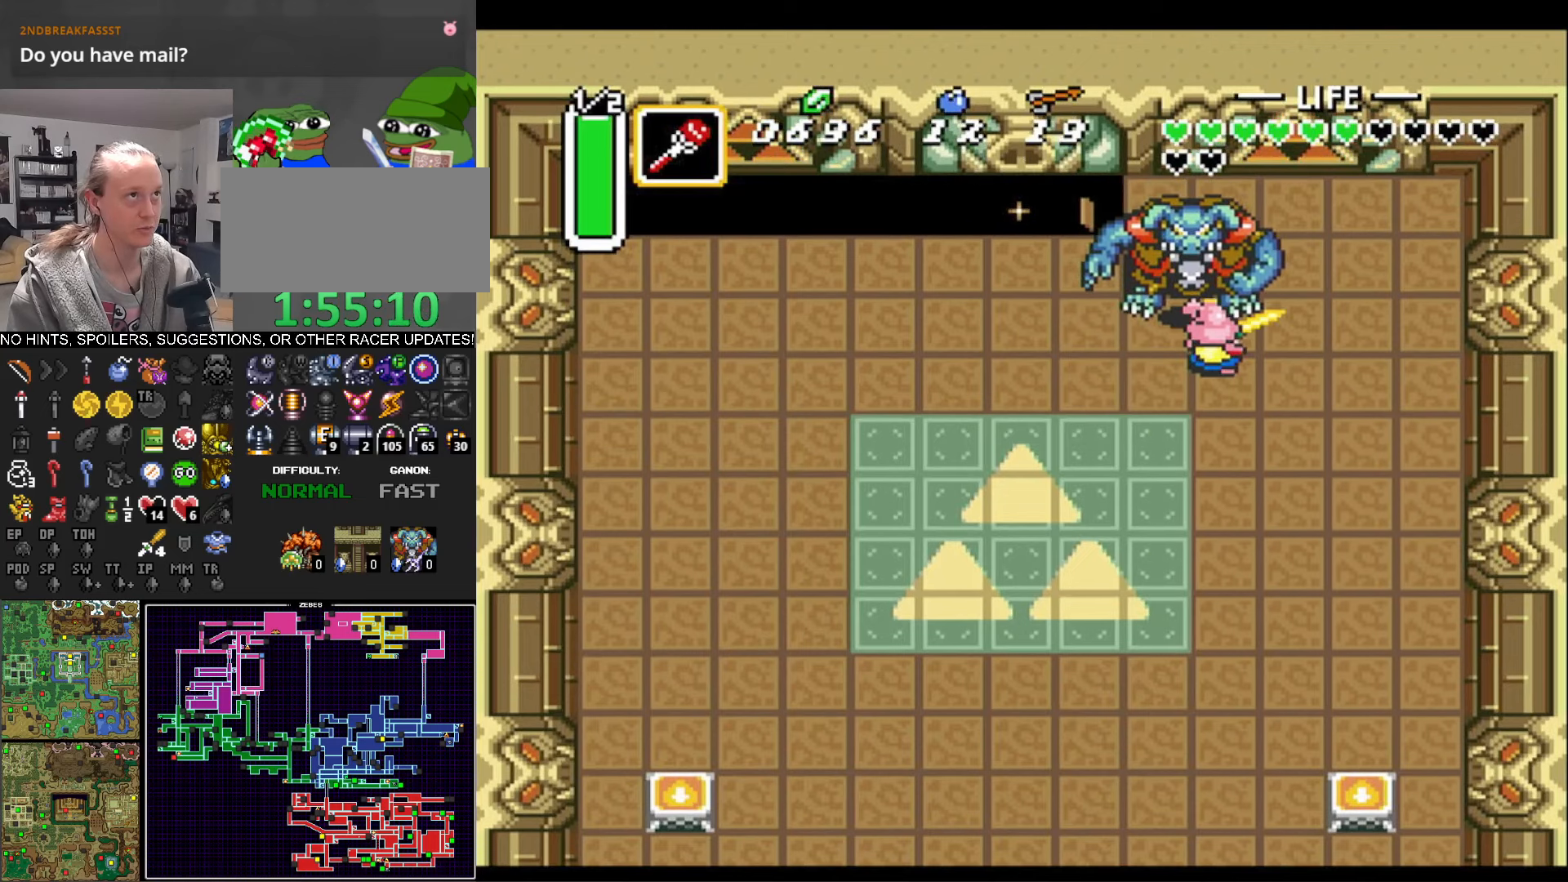
{"buttons": ["DPAD_DOWN"], "events": [[134, "B", "up"], [234, "DPAD_DOWN", "down"]]}
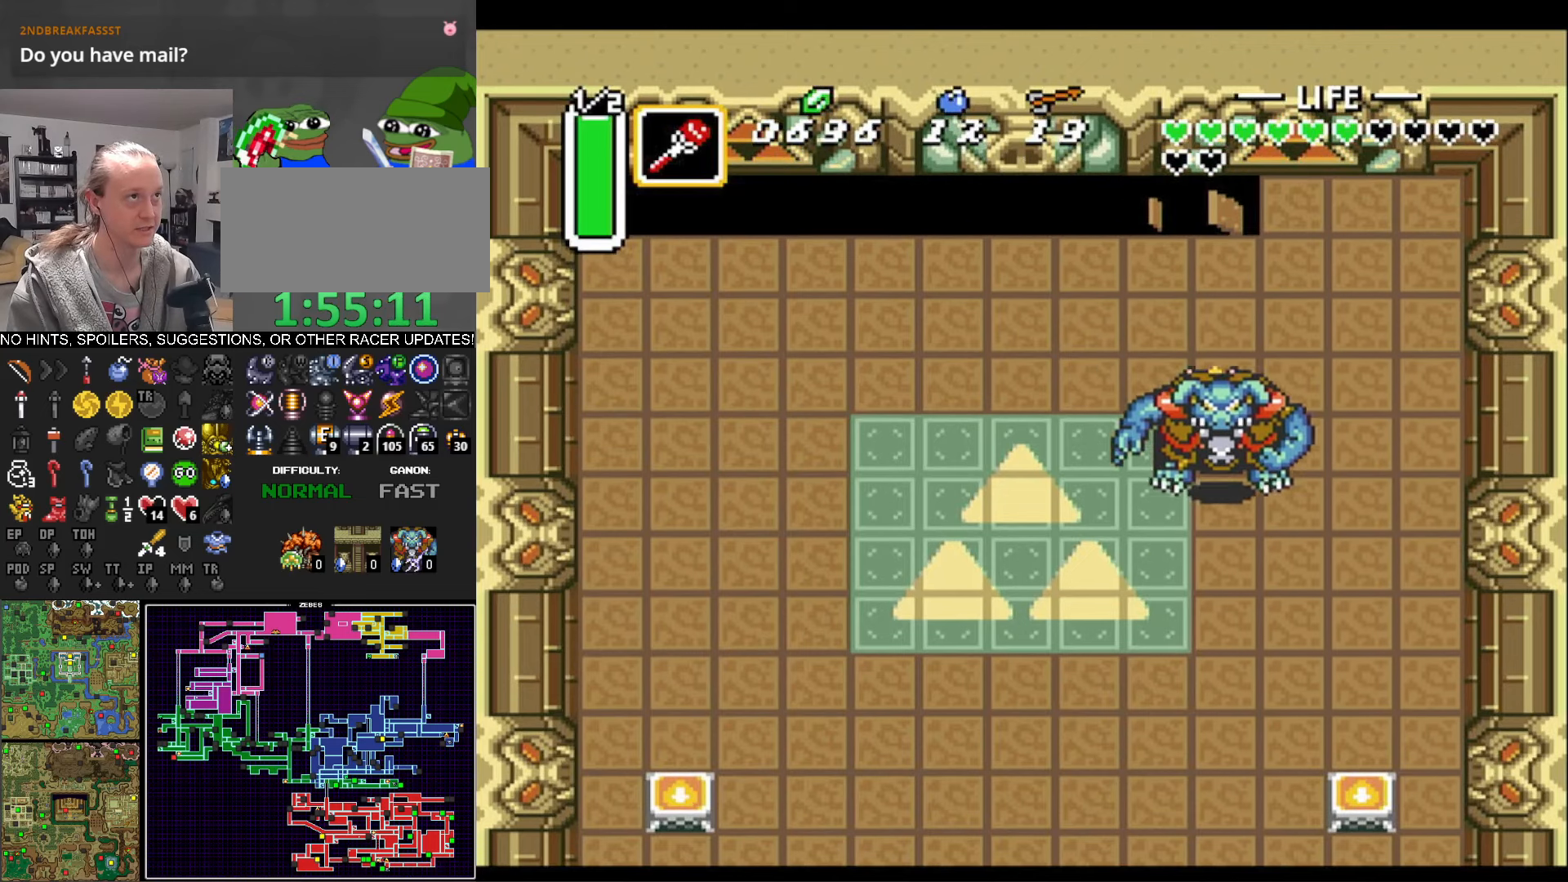
{"buttons": [], "events": [[300, "DPAD_RIGHT", "down"], [384, "DPAD_DOWN", "up"], [400, "DPAD_RIGHT", "up"], [434, "DPAD_LEFT", "down"], [467, "DPAD_LEFT", "up"]]}
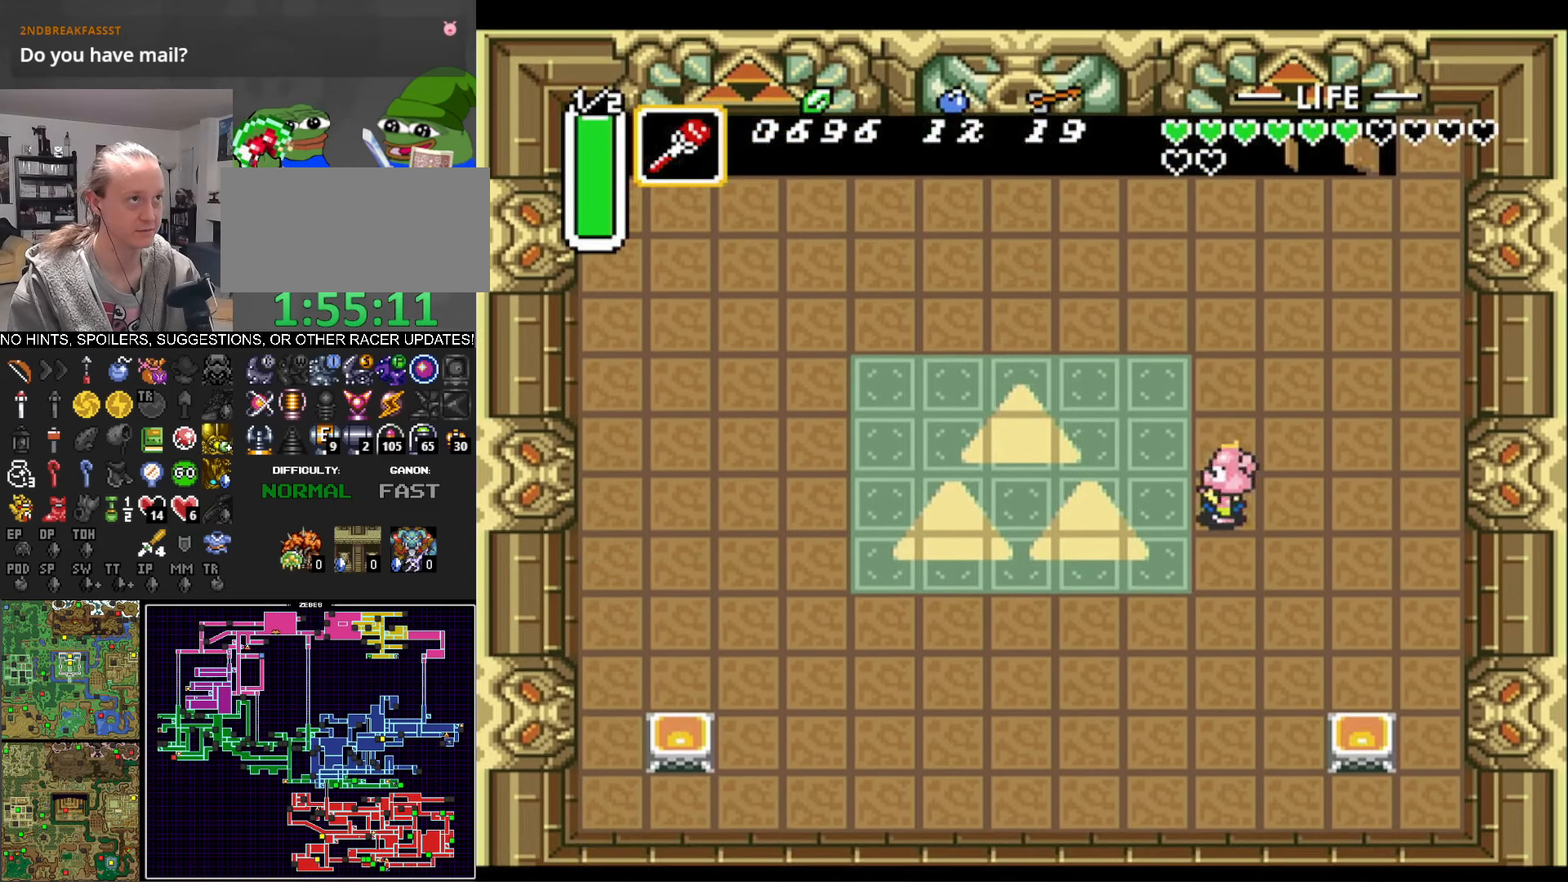
{"buttons": [], "events": [[17, "DPAD_DOWN", "down"], [67, "DPAD_DOWN", "up"], [350, "DPAD_DOWN", "down"], [484, "DPAD_DOWN", "up"]]}
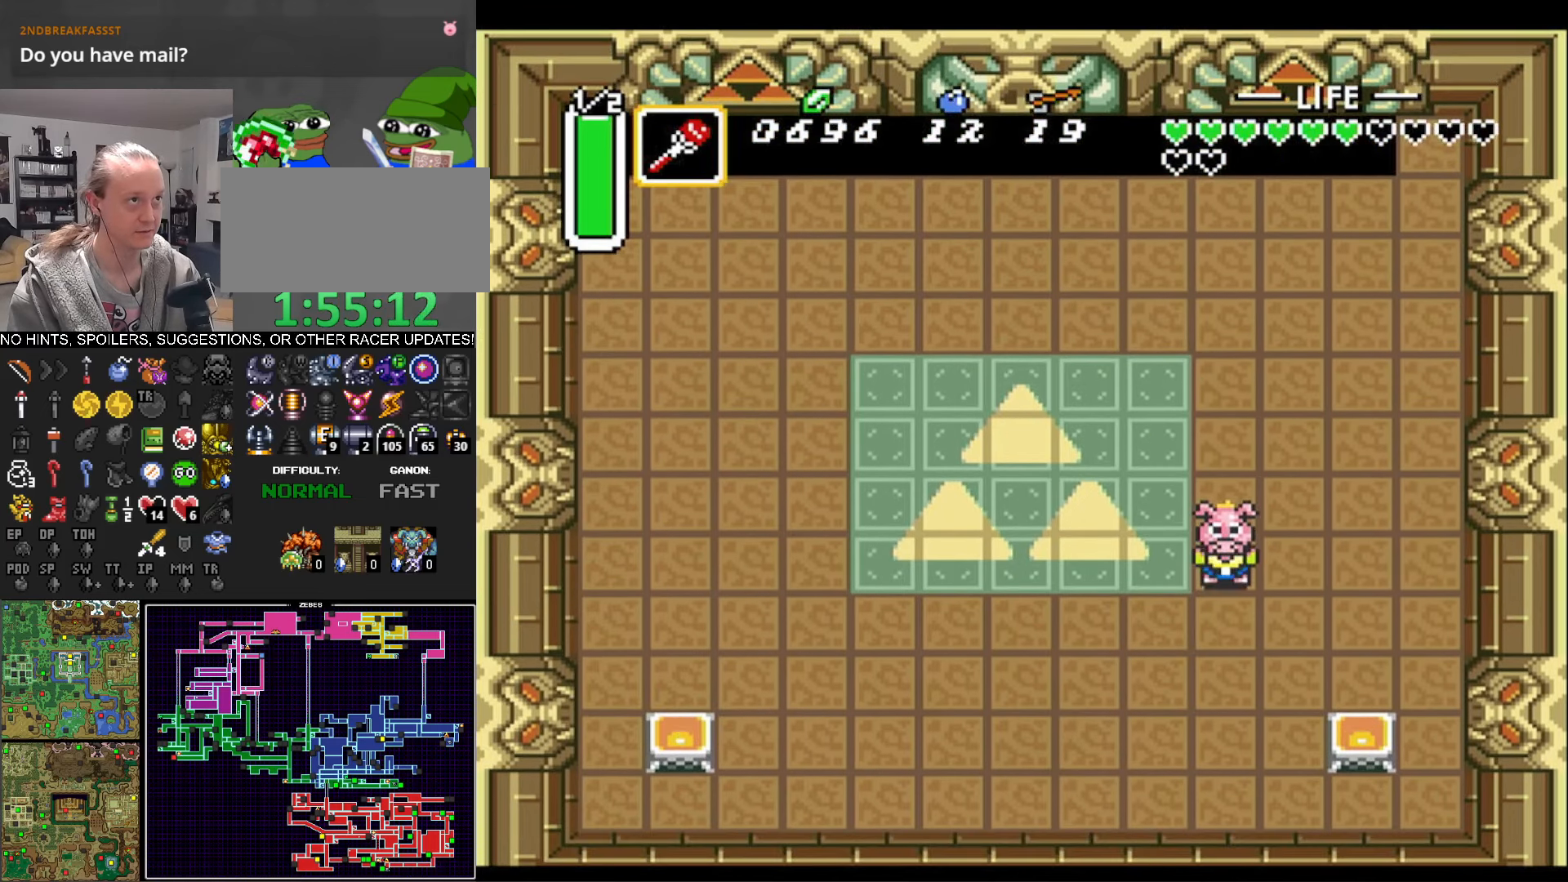
{"buttons": ["B"], "events": [[50, "B", "down"], [234, "B", "up"], [484, "B", "down"]]}
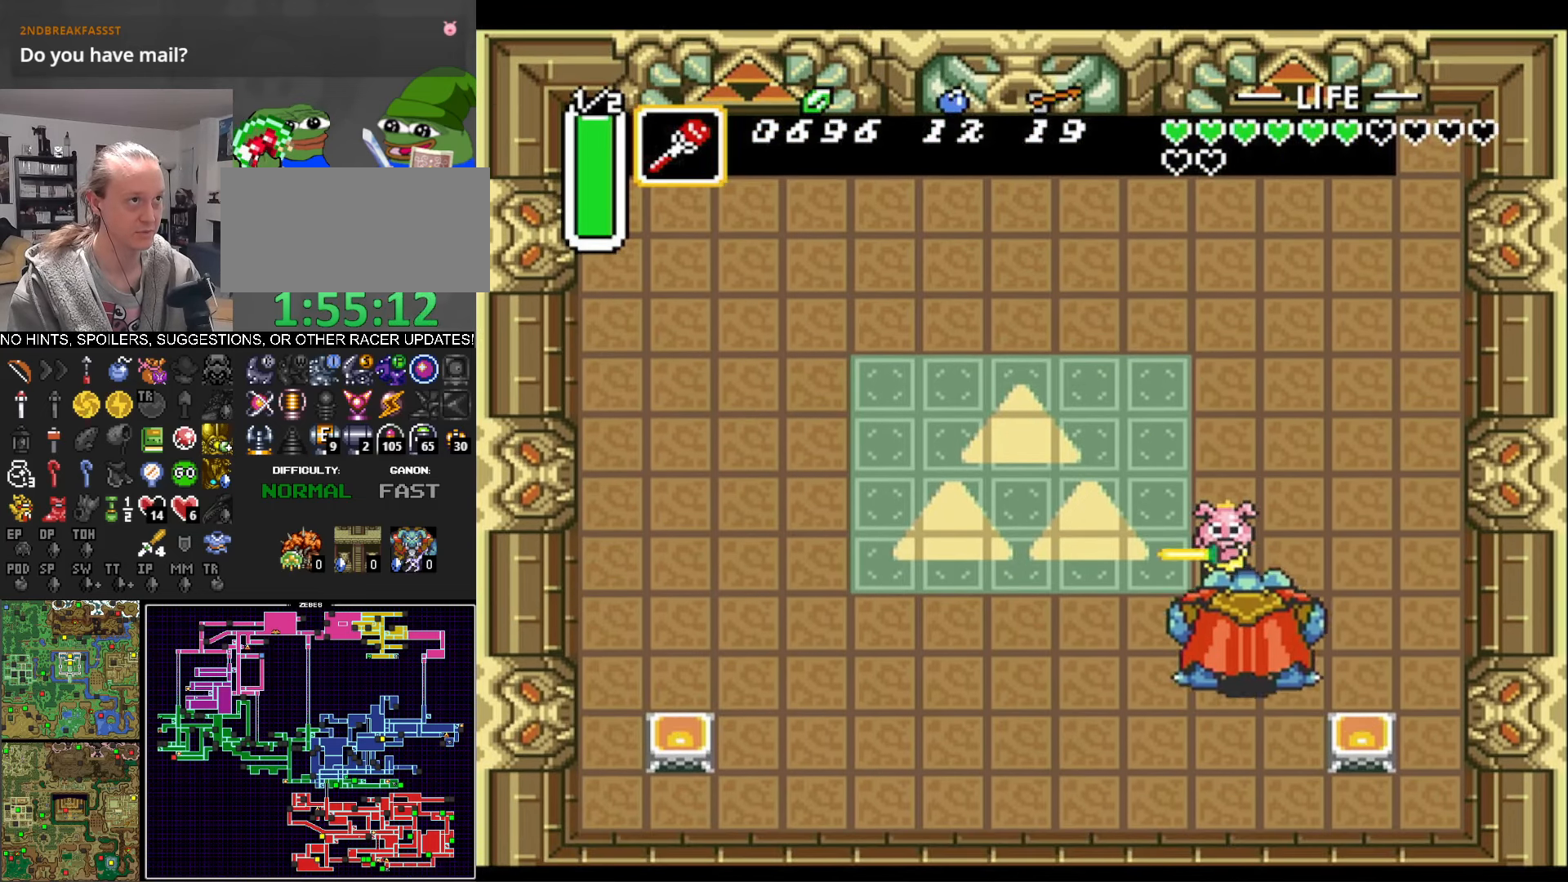
{"buttons": ["DPAD_LEFT"], "events": [[150, "B", "up"], [200, "DPAD_LEFT", "down"]]}
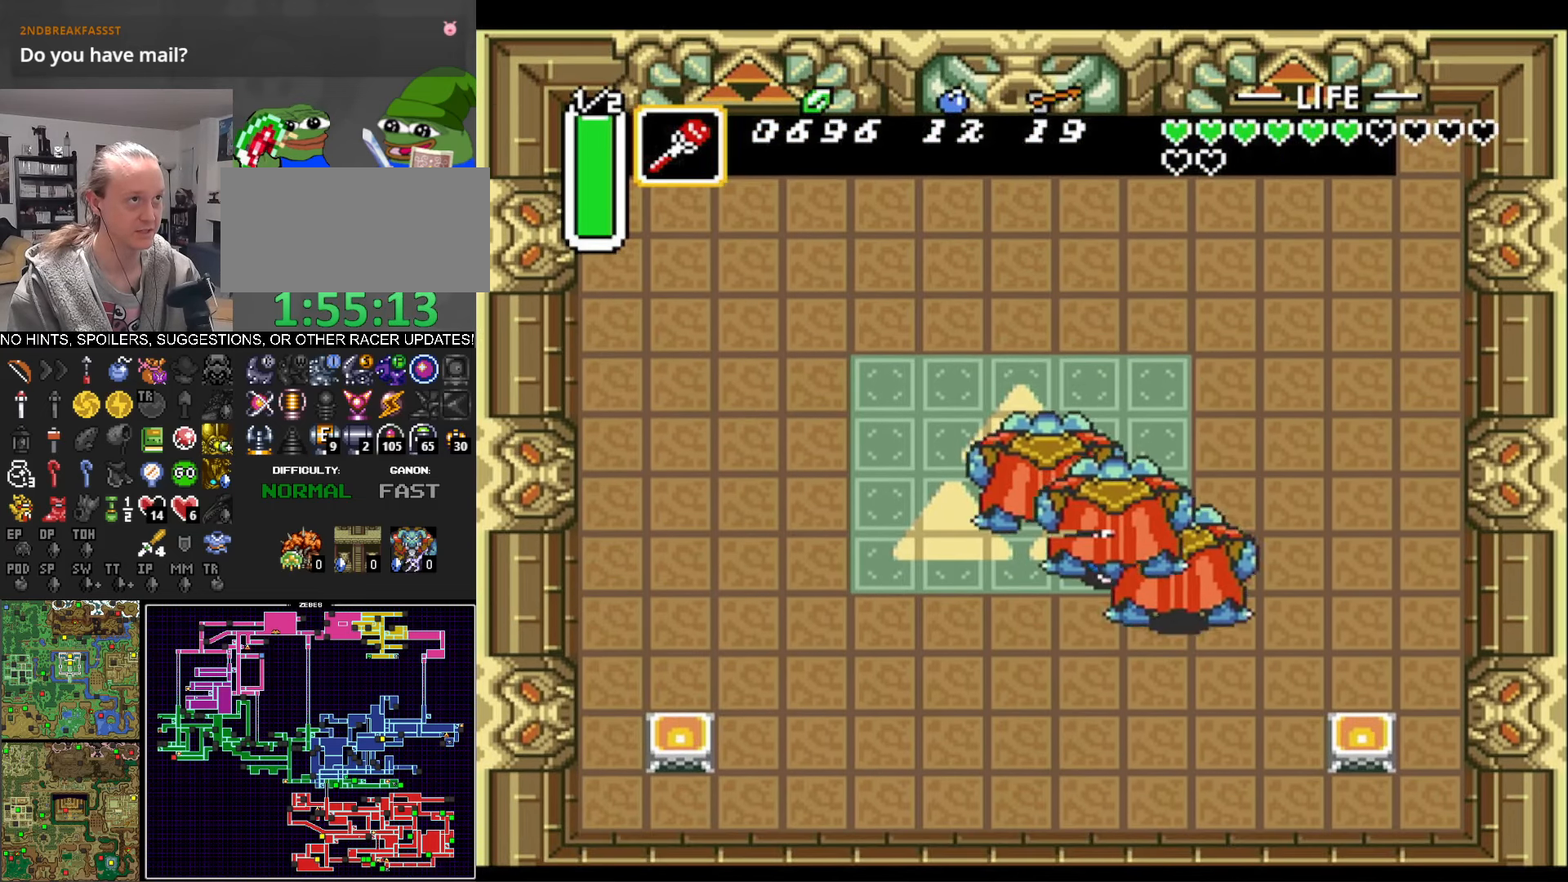
{"buttons": ["DPAD_LEFT"], "events": [[67, "DPAD_UP", "down"], [500, "DPAD_UP", "up"]]}
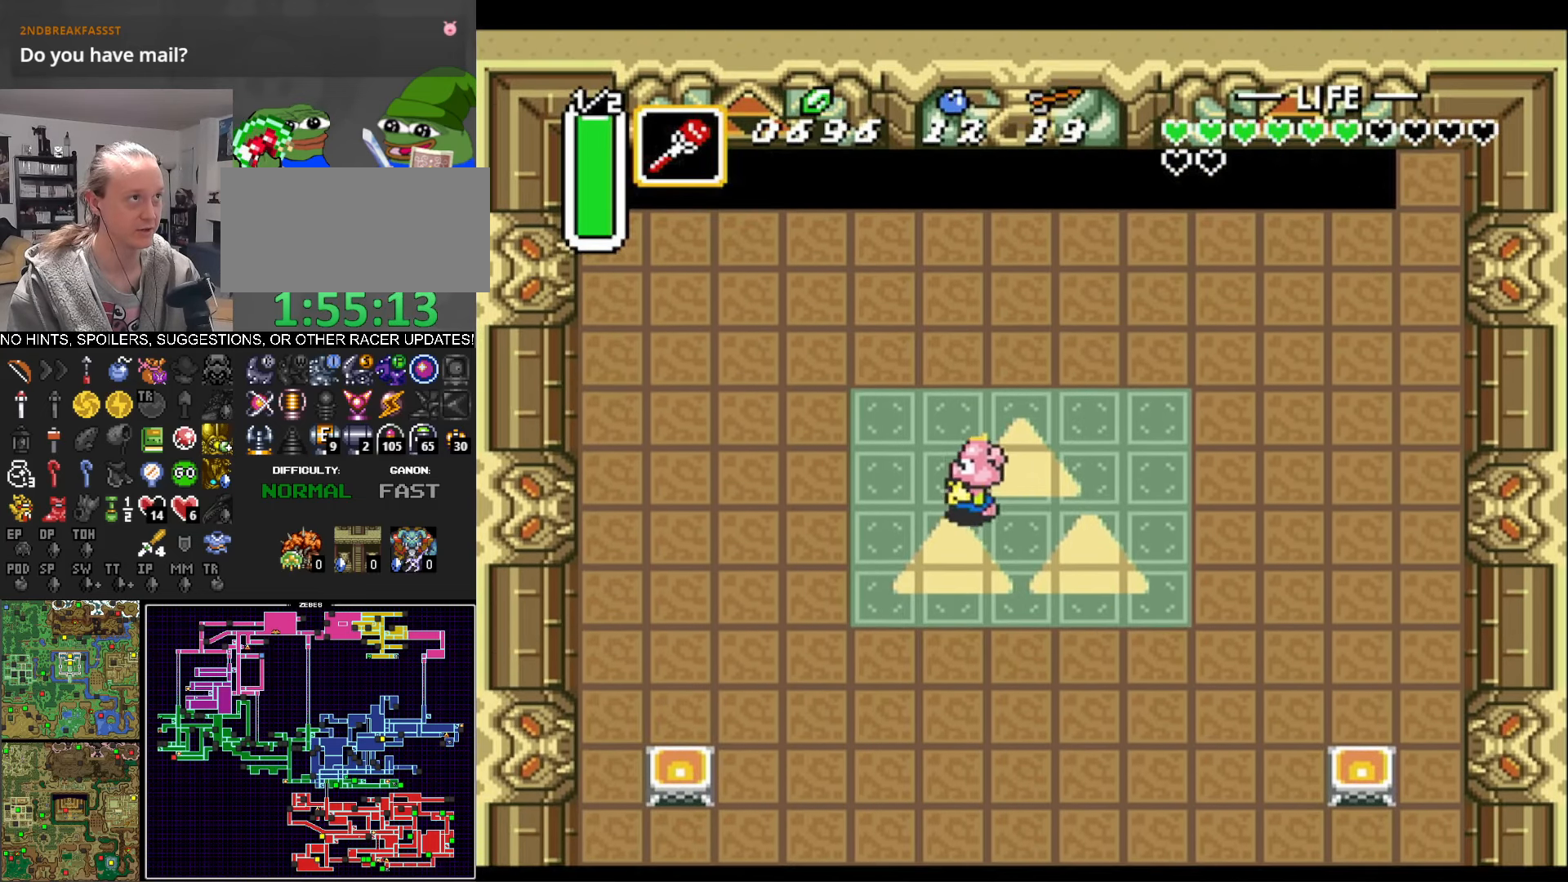
{"buttons": ["DPAD_UP", "DPAD_LEFT"], "events": [[450, "DPAD_UP", "down"]]}
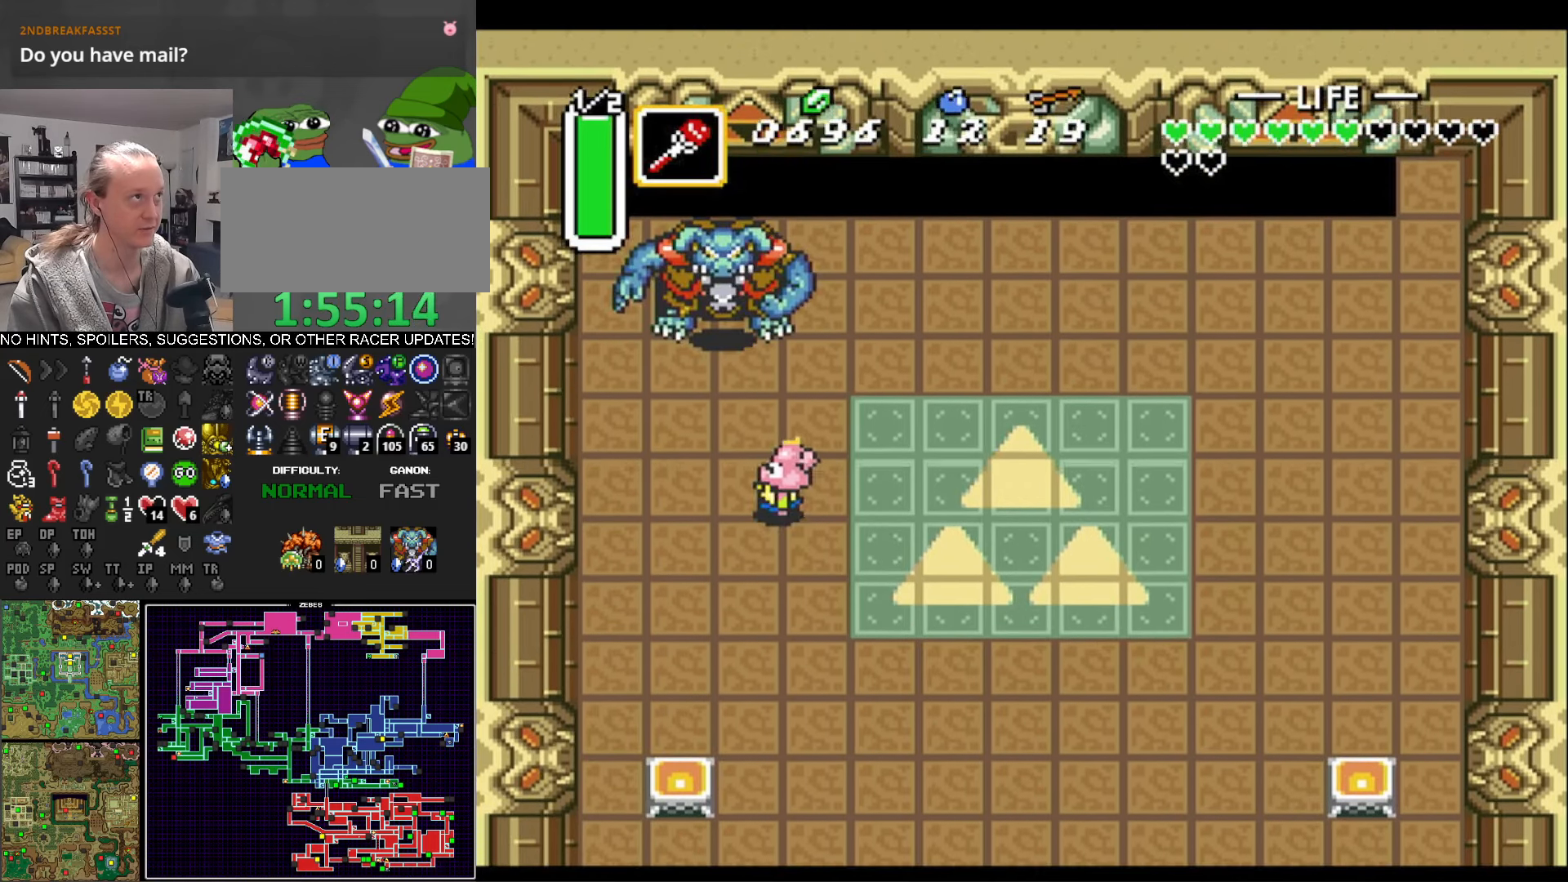
{"buttons": [], "events": [[150, "DPAD_LEFT", "up"], [284, "B", "down"], [434, "DPAD_UP", "up"], [467, "B", "up"]]}
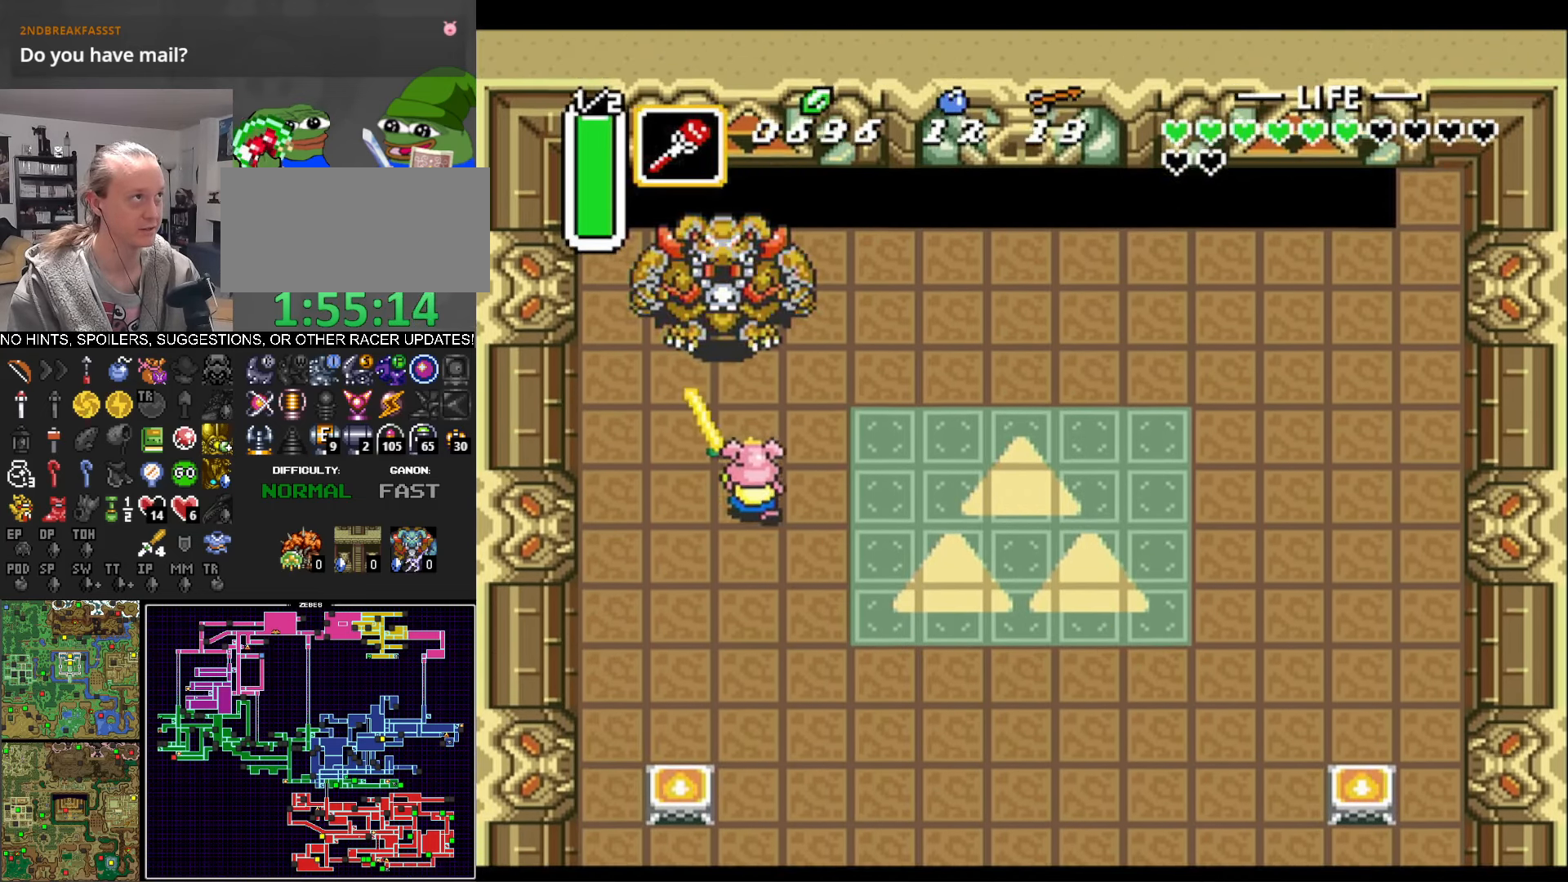
{"buttons": ["DPAD_UP"], "events": [[117, "DPAD_UP", "down"], [216, "DPAD_LEFT", "down"], [333, "DPAD_LEFT", "up"]]}
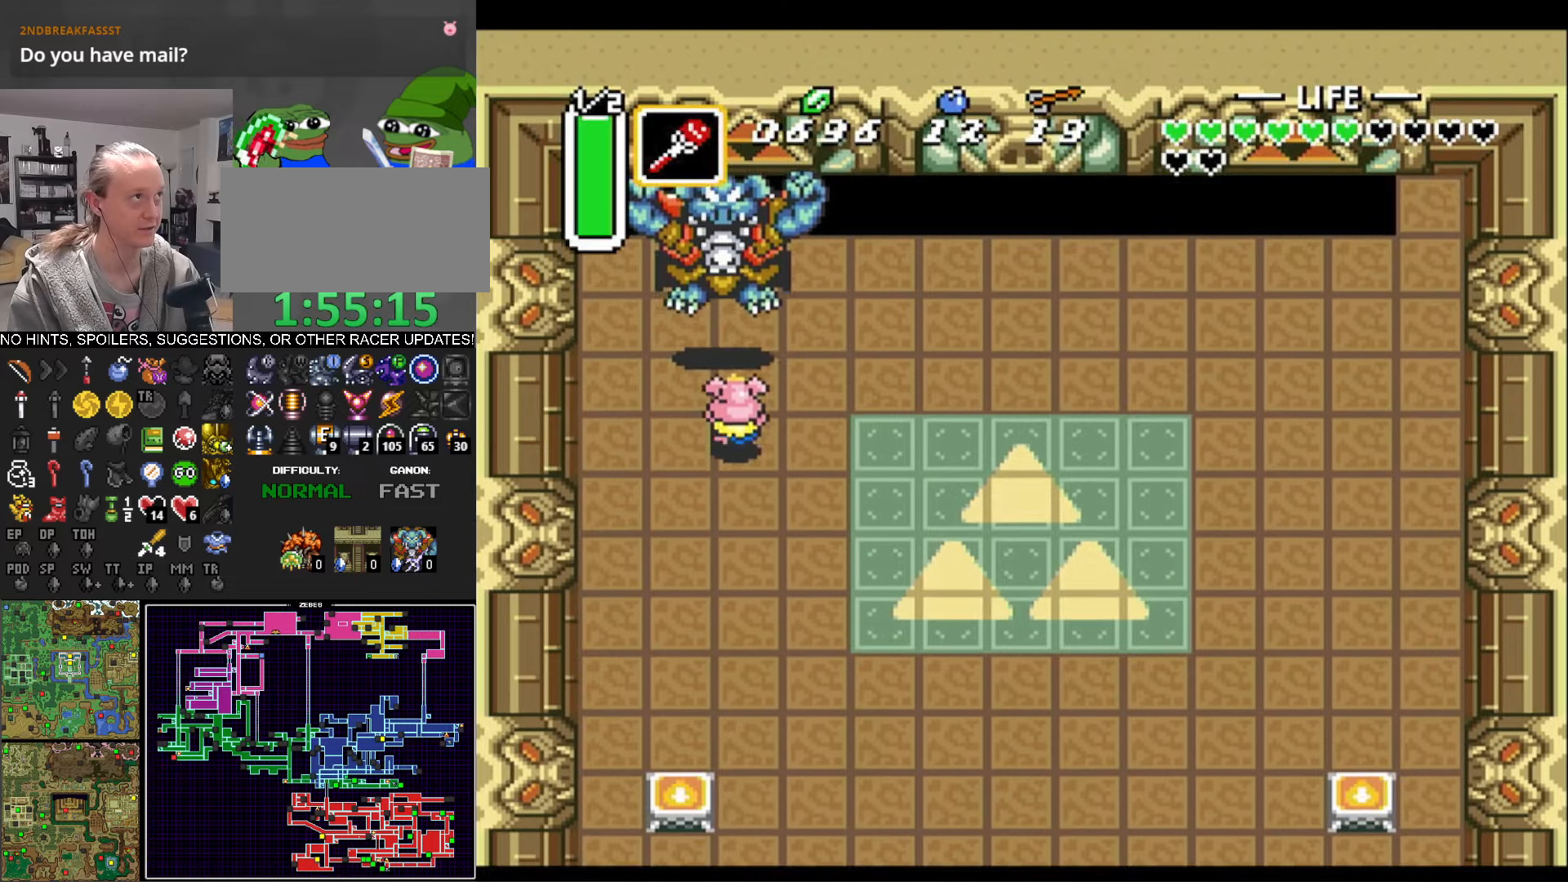
{"buttons": ["B"], "events": [[66, "B", "down"], [116, "DPAD_UP", "up"], [233, "B", "up"], [316, "B", "down"], [433, "B", "up"], [483, "B", "down"]]}
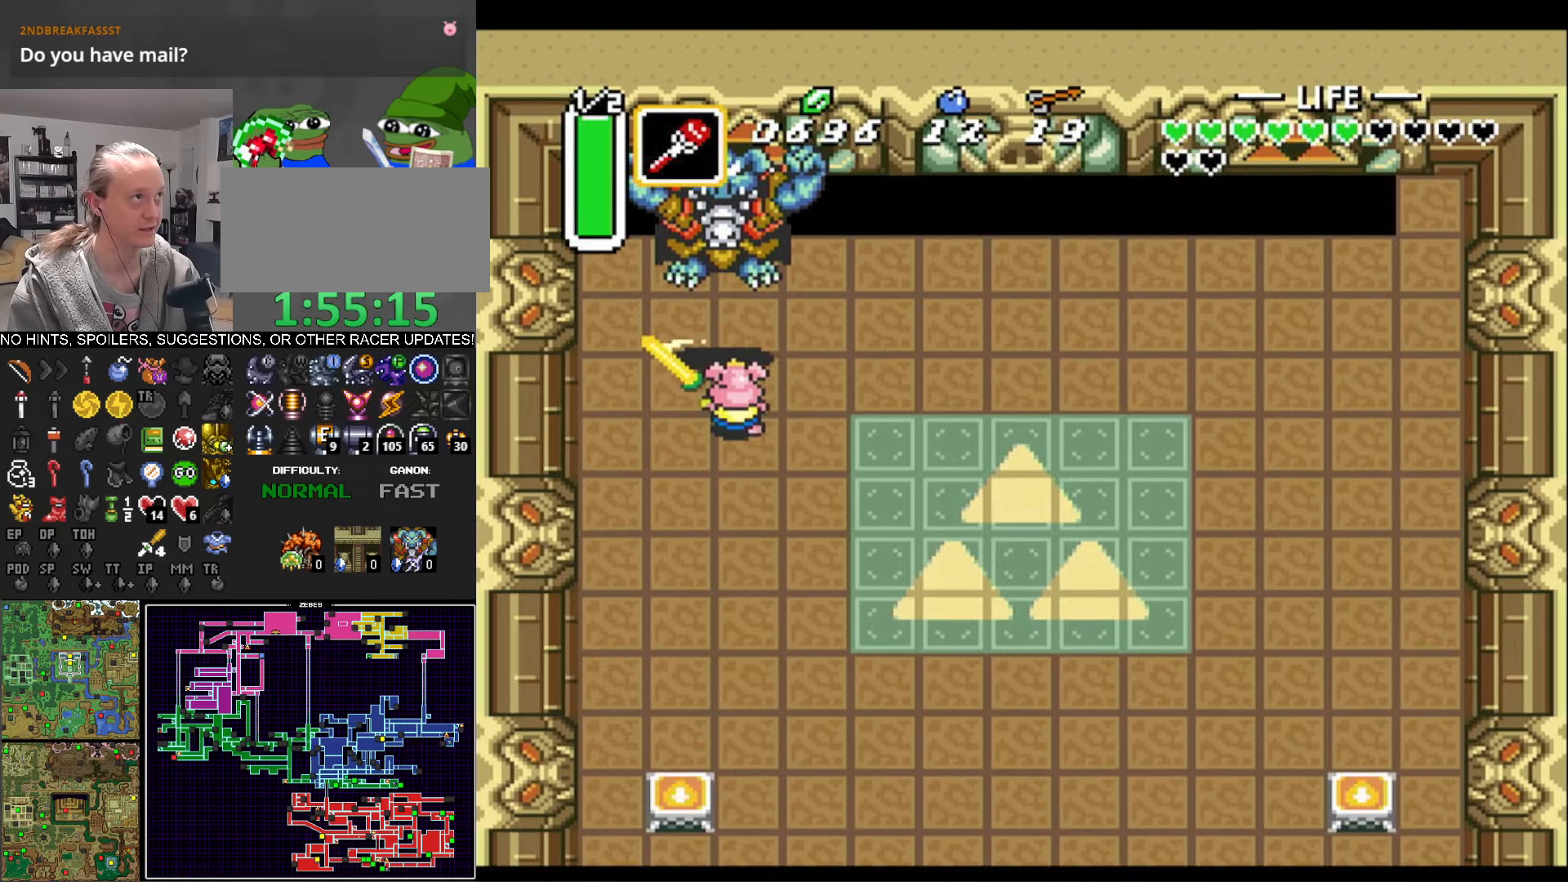
{"buttons": ["B"], "events": [[100, "B", "up"], [166, "B", "down"], [250, "B", "up"], [333, "B", "down"], [416, "B", "up"], [483, "B", "down"]]}
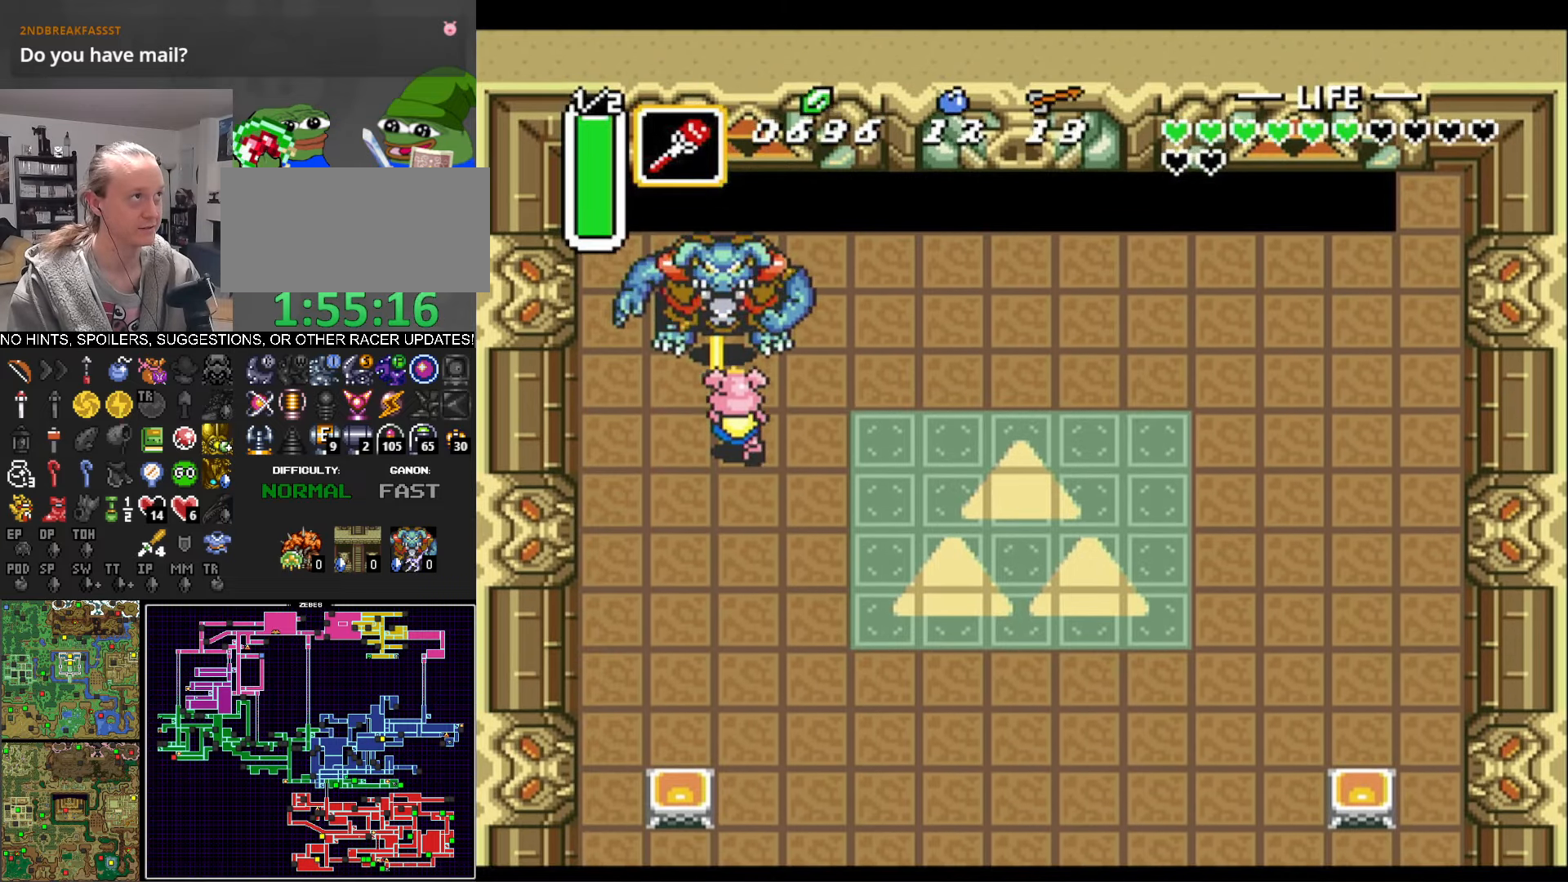
{"buttons": [], "events": [[83, "B", "up"], [150, "B", "down"], [250, "B", "up"], [350, "B", "down"], [433, "B", "up"]]}
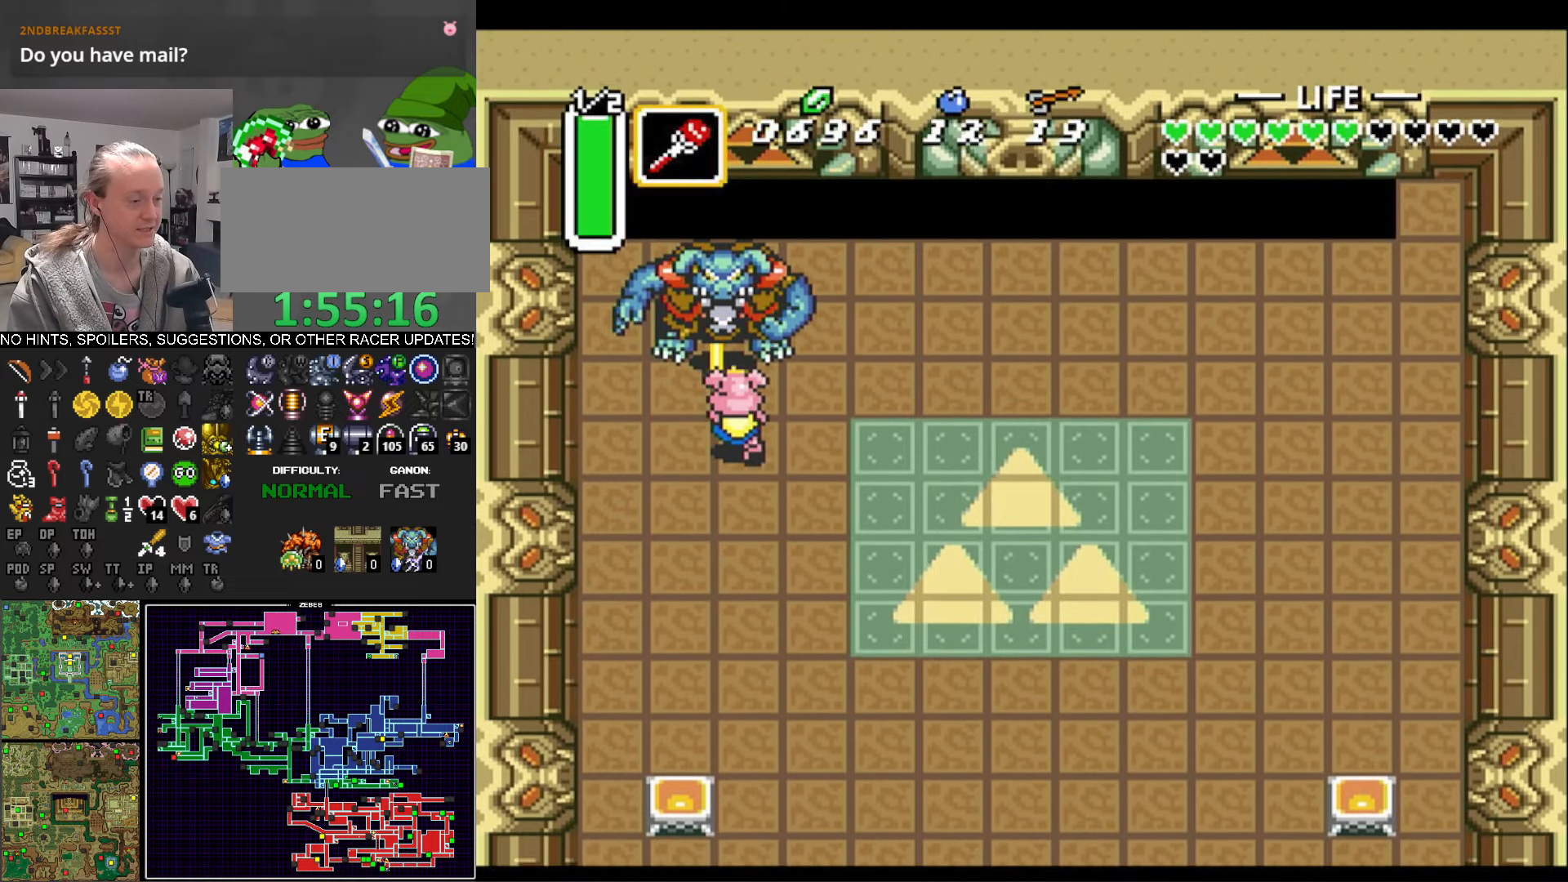
{"buttons": [], "events": [[33, "B", "down"], [133, "B", "up"], [183, "B", "down"], [316, "B", "up"], [383, "B", "down"], [483, "B", "up"]]}
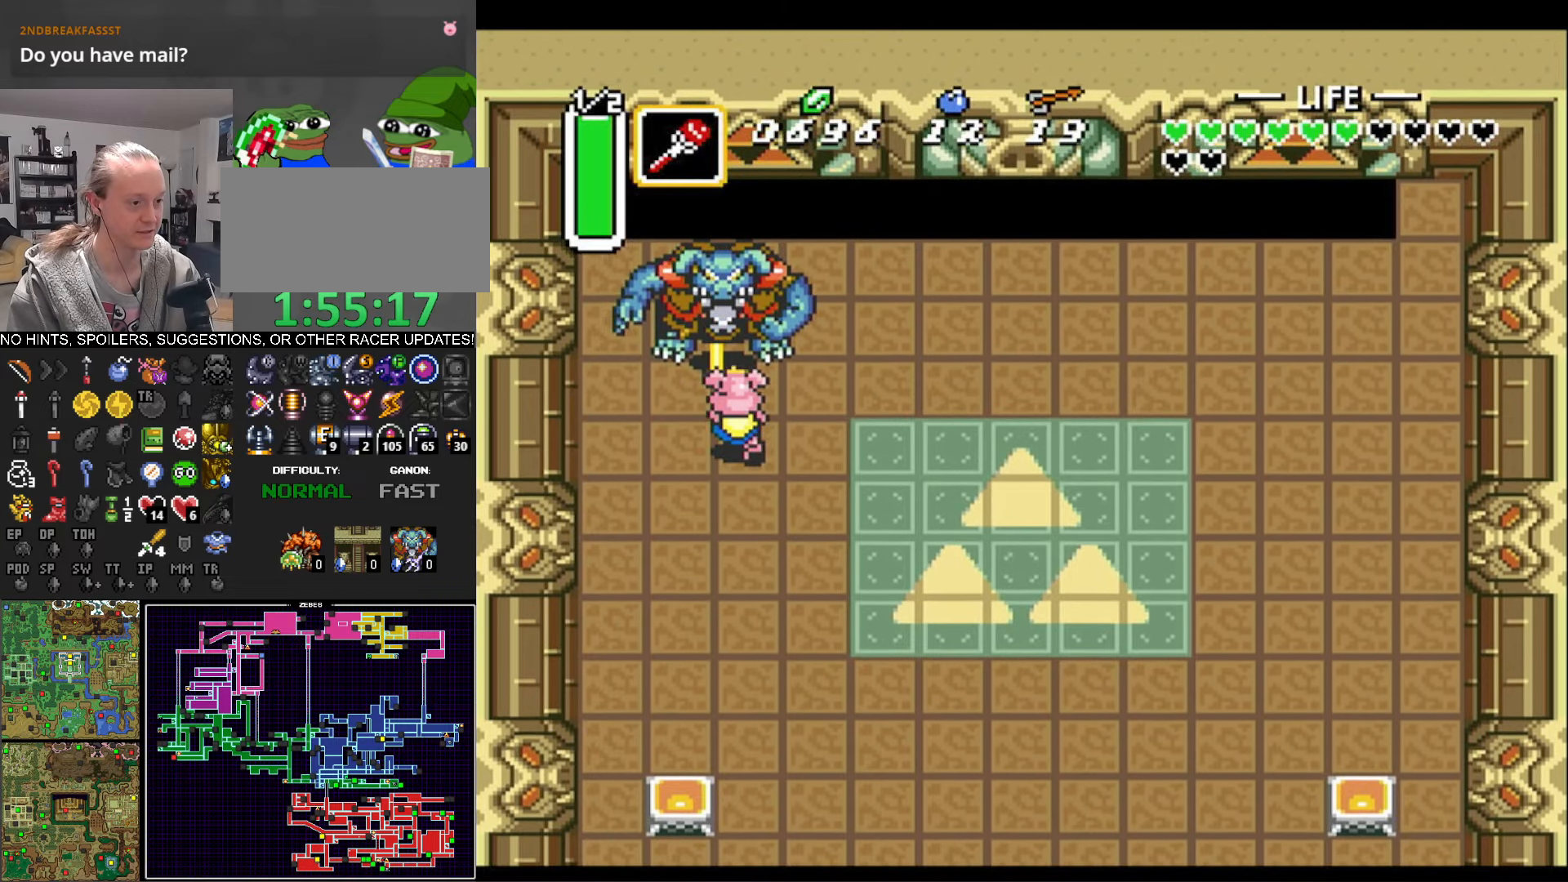
{"buttons": ["B"], "events": [[66, "B", "down"], [166, "B", "up"], [250, "B", "down"], [366, "B", "up"], [433, "B", "down"]]}
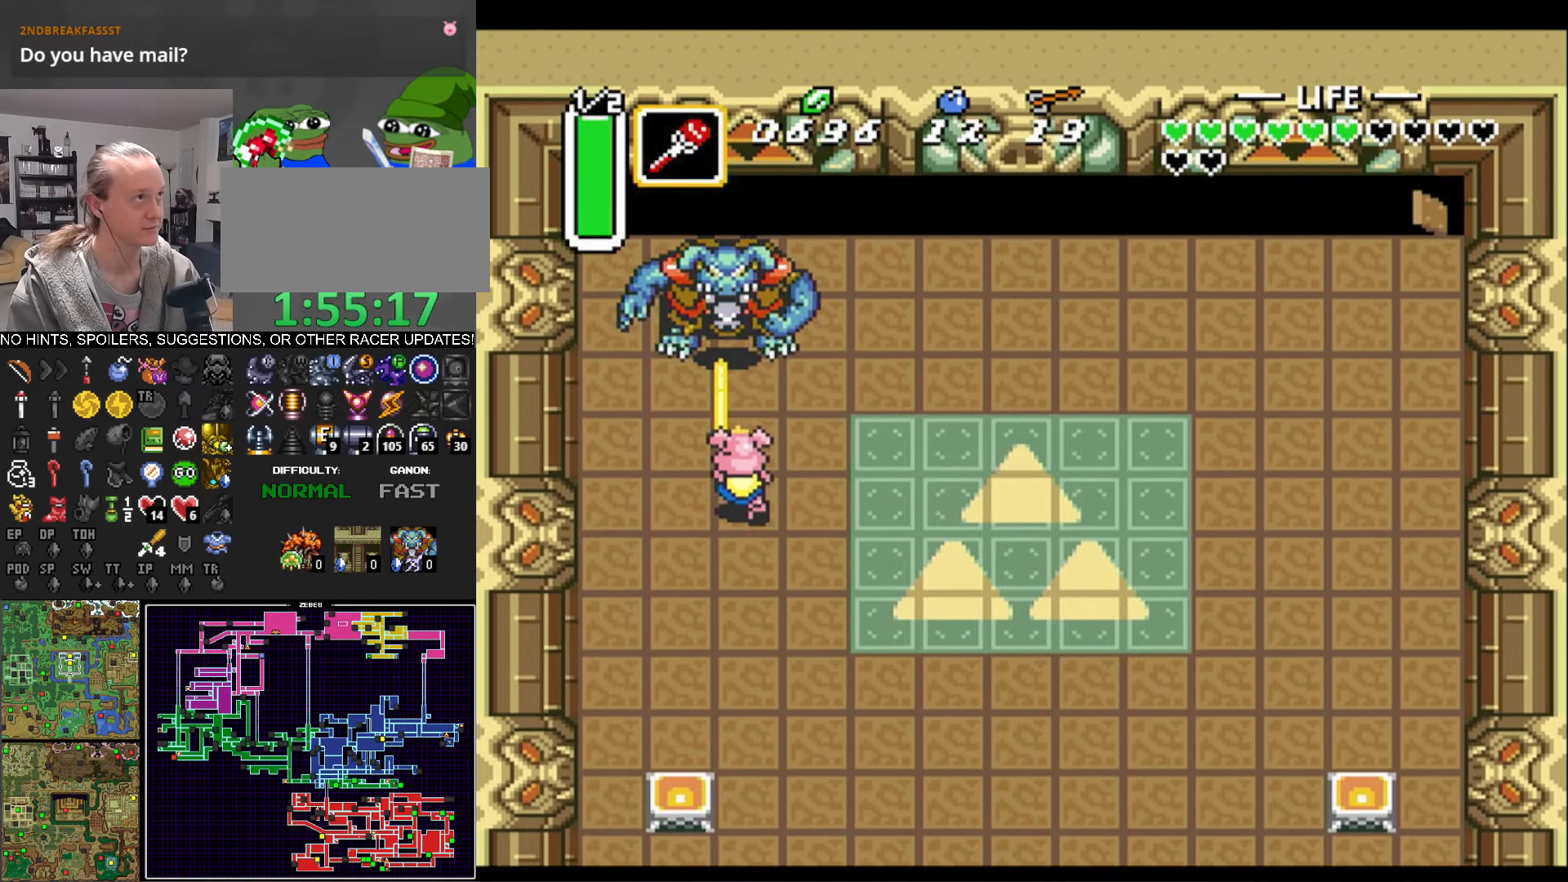
{"buttons": ["DPAD_RIGHT"], "events": [[50, "B", "up"], [166, "DPAD_RIGHT", "down"]]}
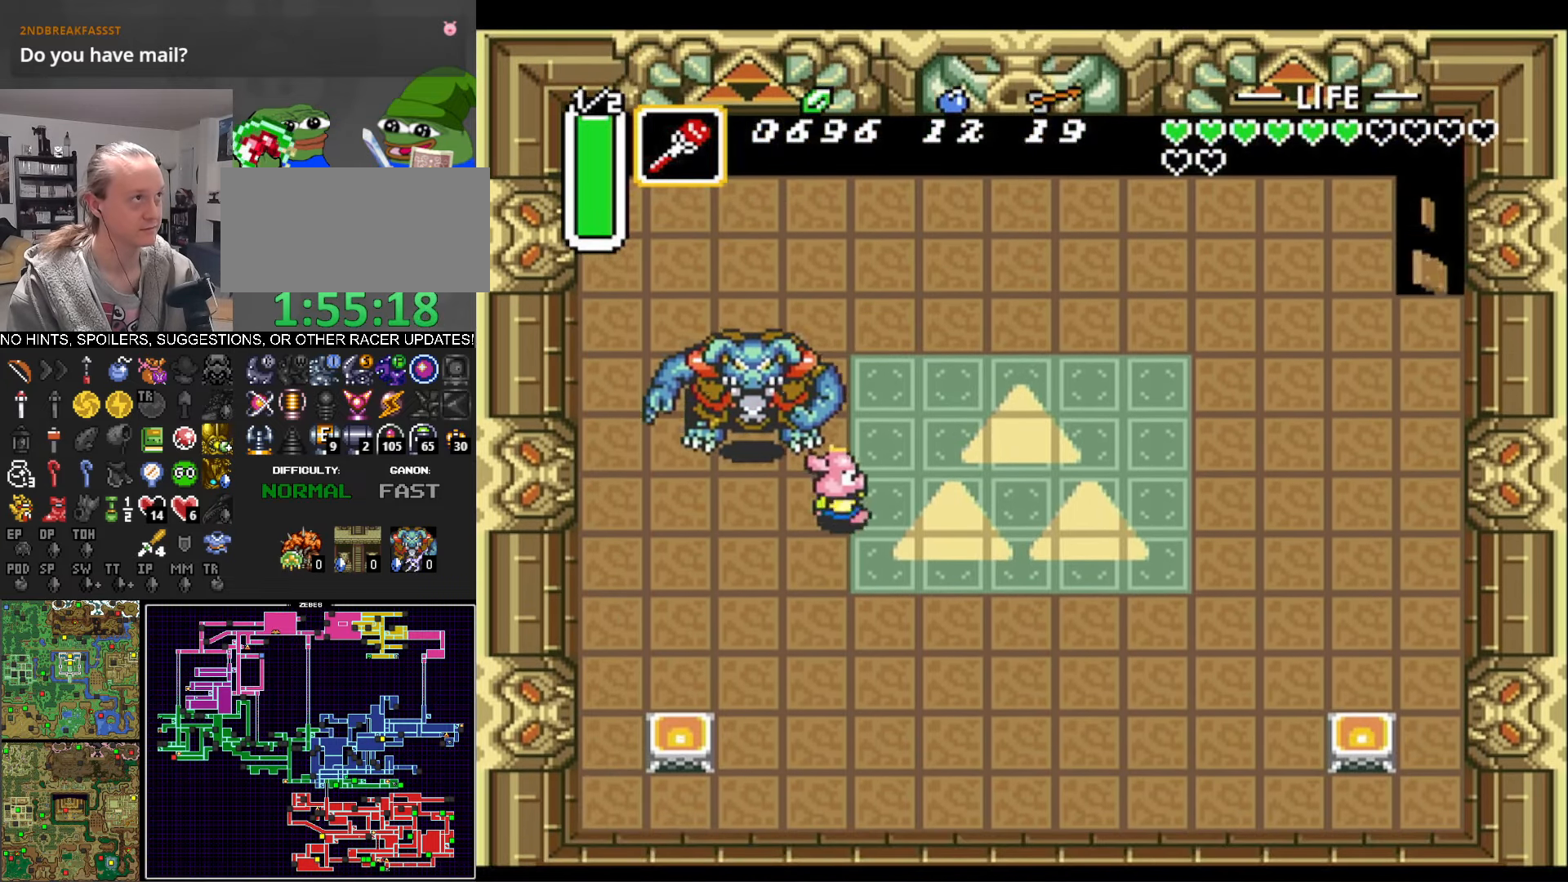
{"buttons": ["DPAD_UP", "DPAD_LEFT"], "events": [[183, "DPAD_DOWN", "down"], [183, "DPAD_RIGHT", "up"], [200, "DPAD_DOWN", "up"], [200, "DPAD_LEFT", "down"], [400, "DPAD_UP", "down"]]}
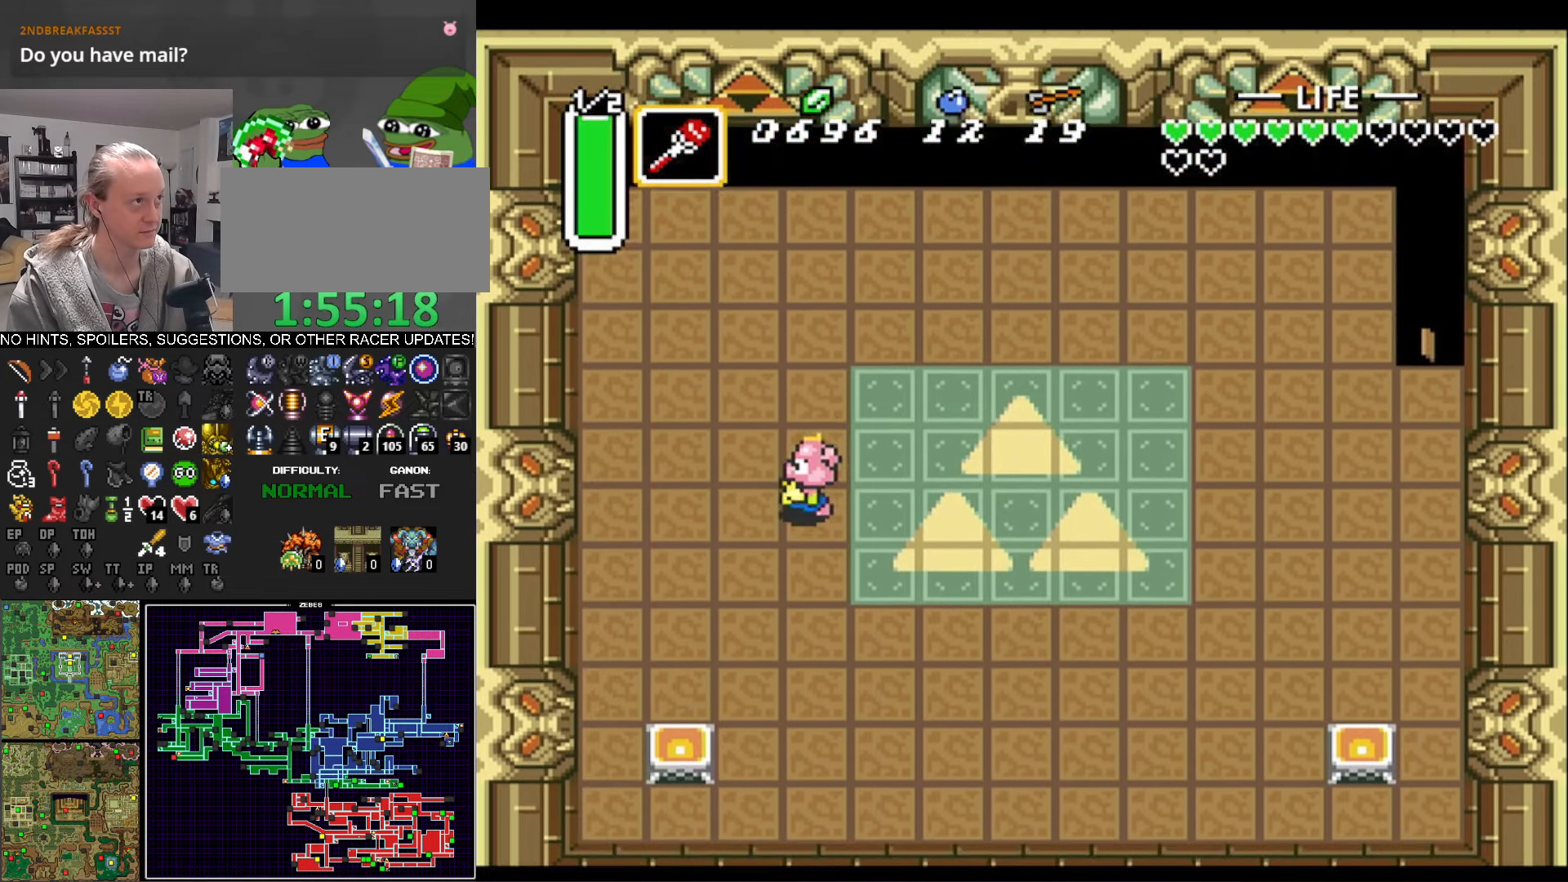
{"buttons": [], "events": [[33, "DPAD_LEFT", "up"], [66, "DPAD_LEFT", "down"], [66, "DPAD_UP", "up"], [83, "DPAD_LEFT", "up"], [133, "DPAD_DOWN", "down"], [250, "DPAD_DOWN", "up"]]}
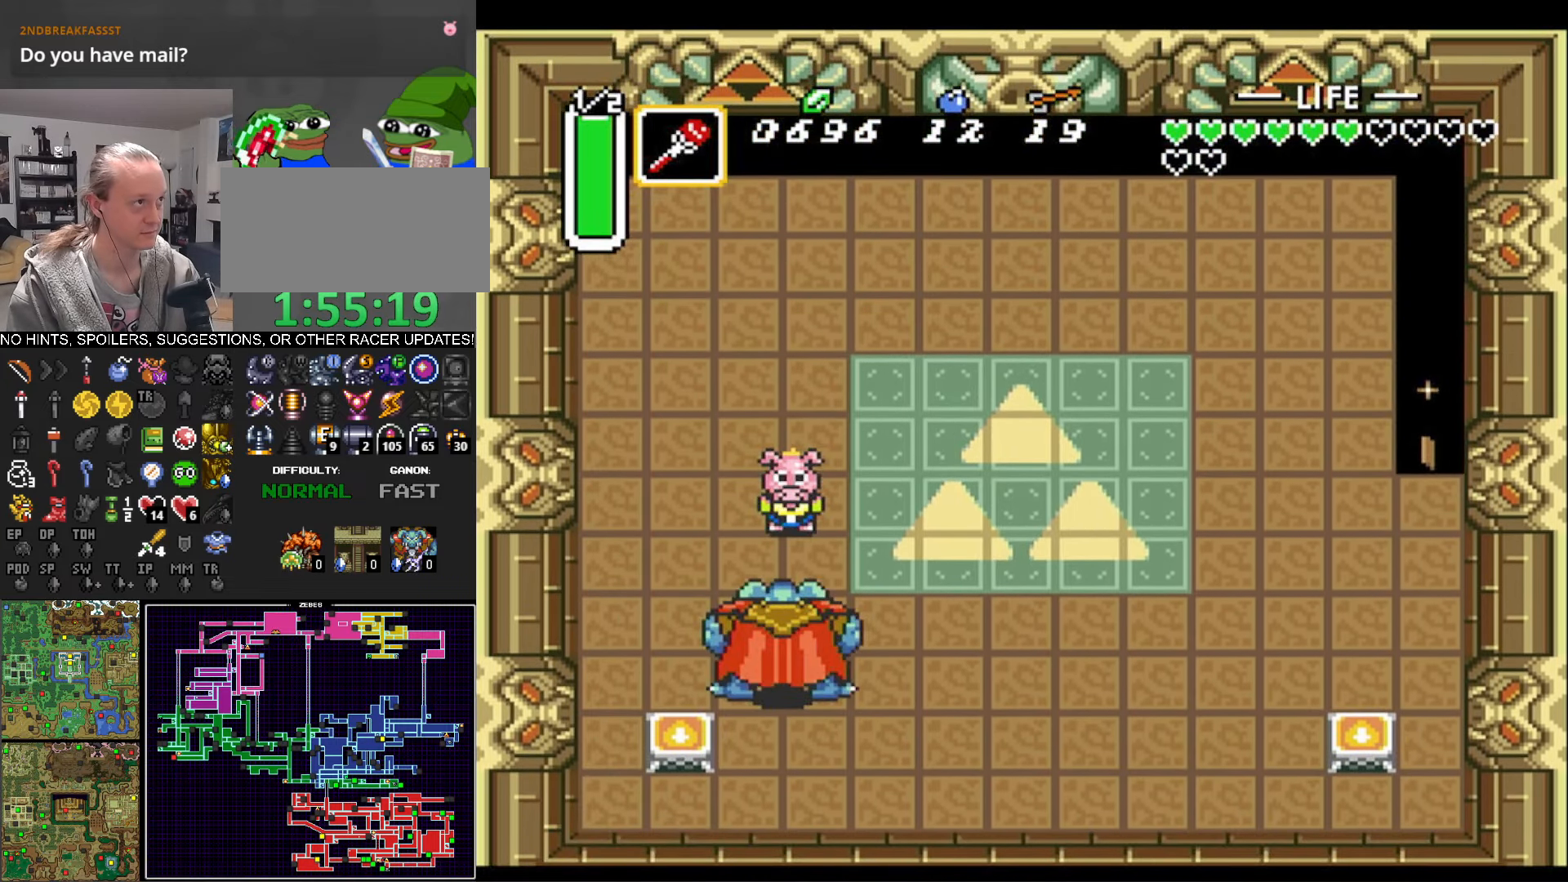
{"buttons": [], "events": [[150, "DPAD_DOWN", "down"], [300, "B", "down"], [300, "DPAD_DOWN", "up"], [500, "B", "up"]]}
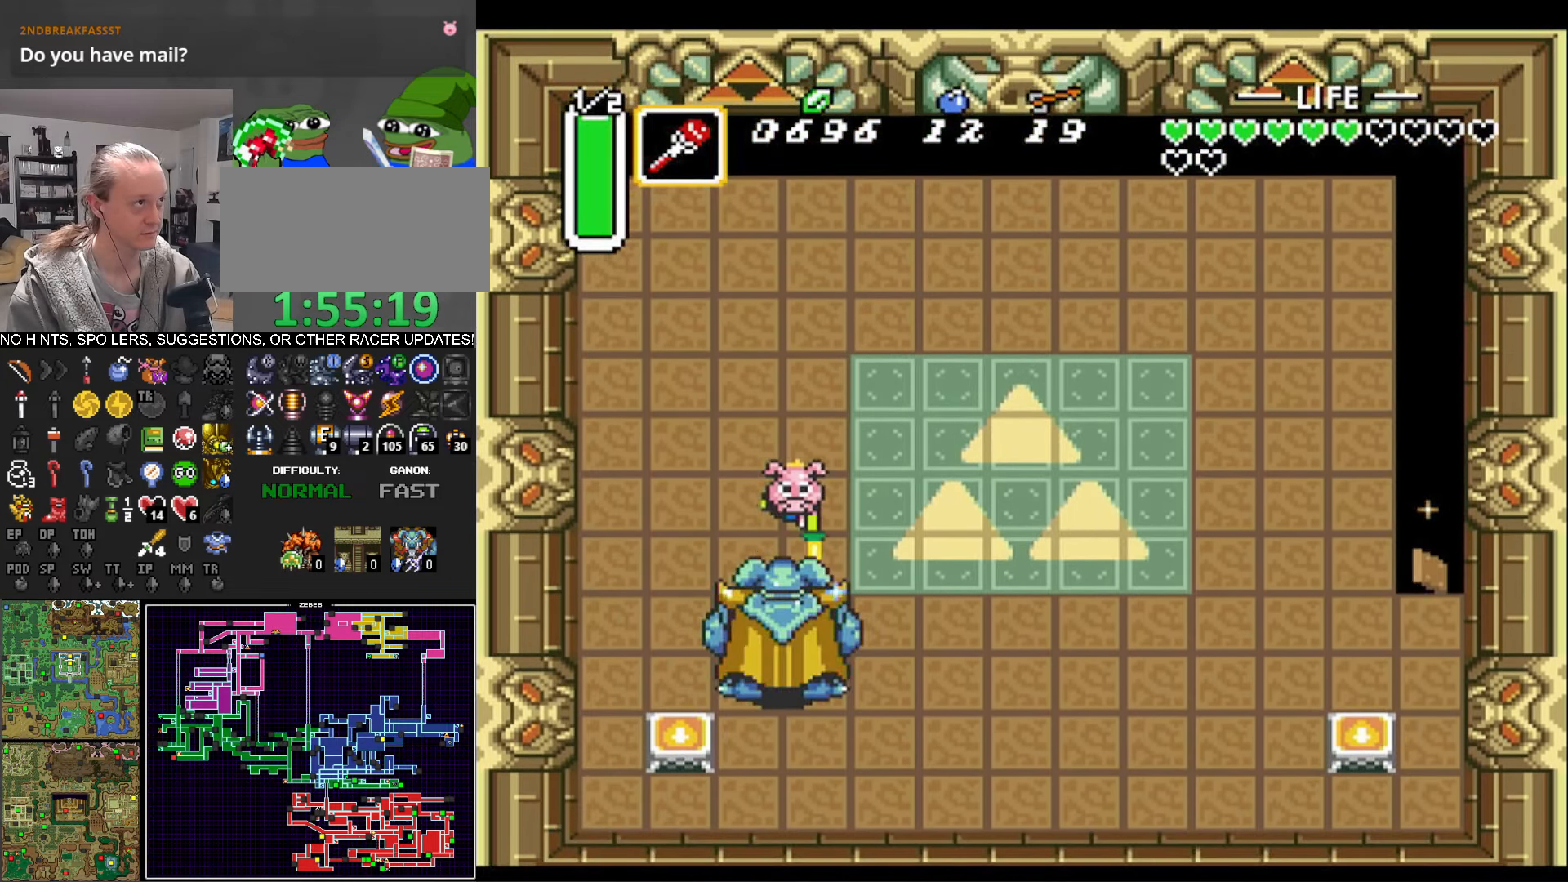
{"buttons": ["B", "DPAD_DOWN"], "events": [[116, "DPAD_DOWN", "down"], [417, "B", "down"]]}
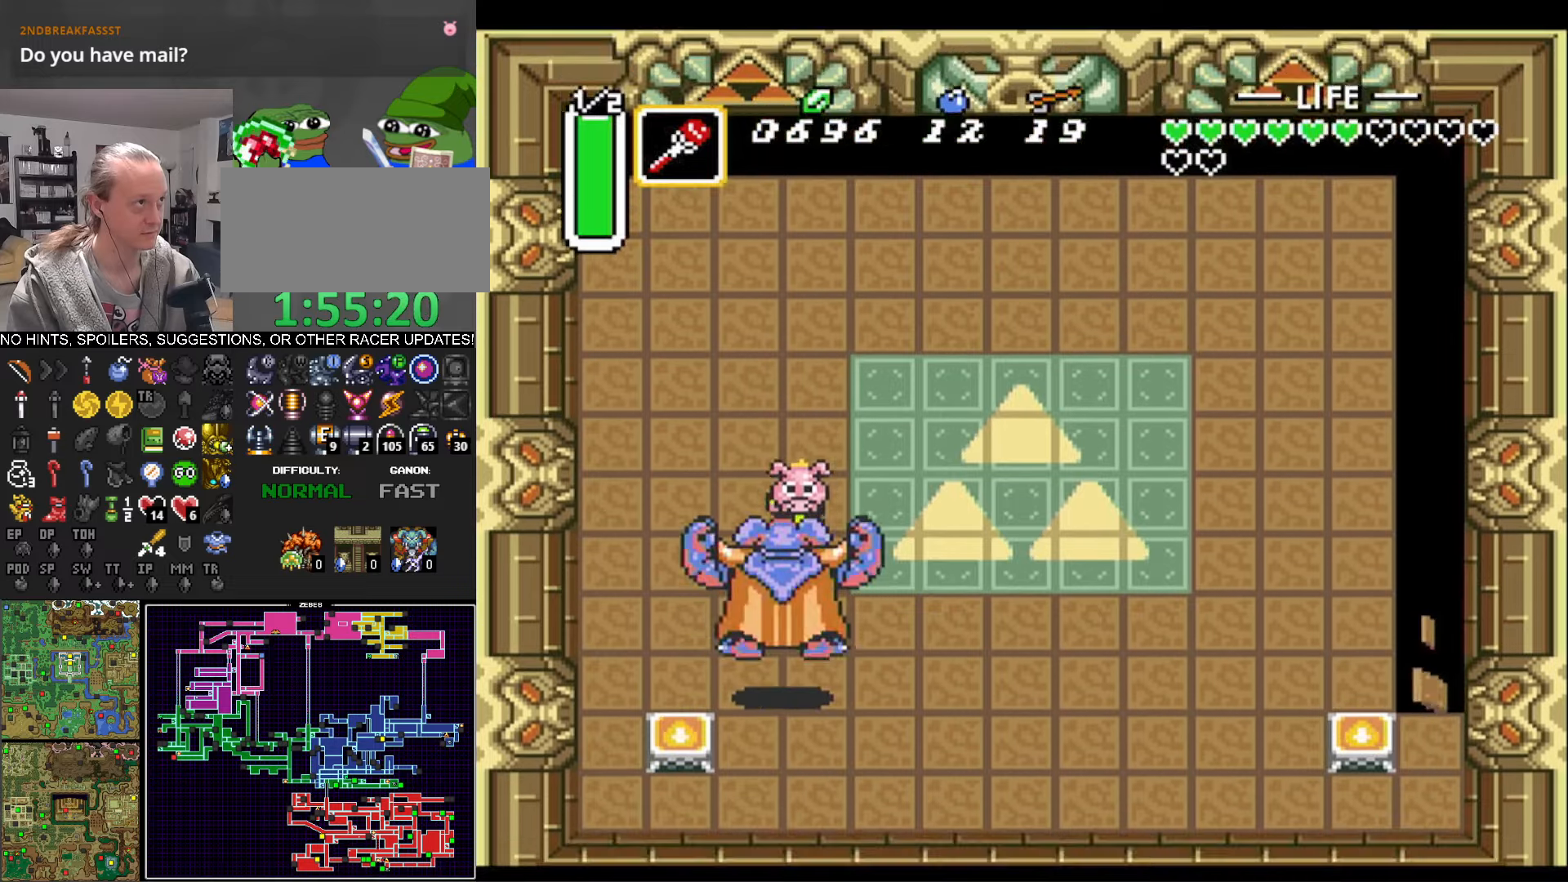
{"buttons": ["B", "DPAD_DOWN"], "events": [[83, "B", "up"], [283, "DPAD_LEFT", "down"], [383, "DPAD_LEFT", "up"], [500, "B", "down"]]}
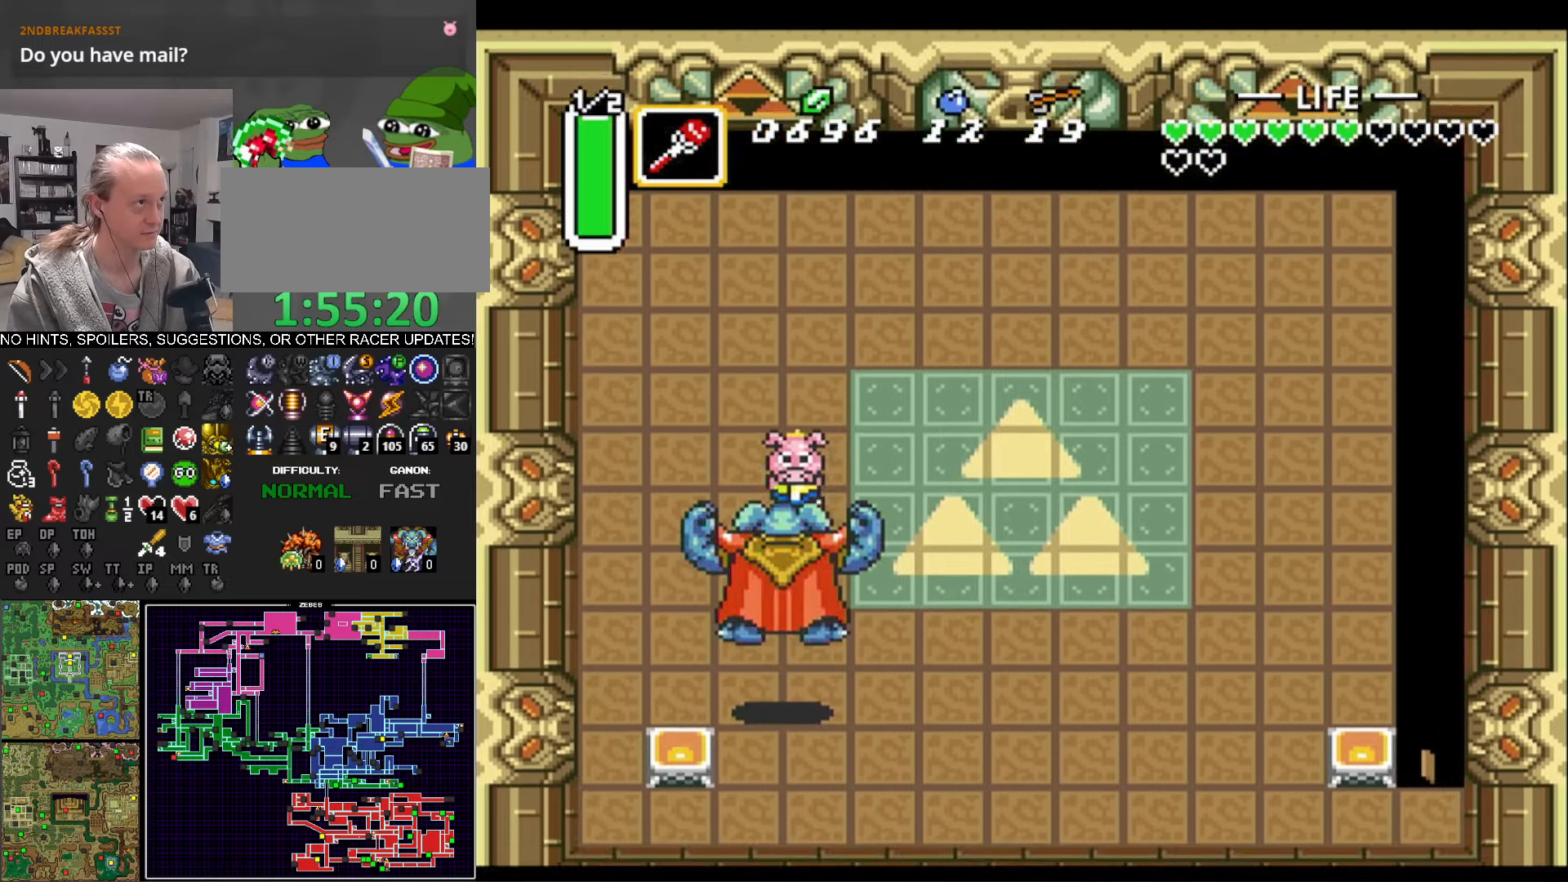
{"buttons": ["DPAD_DOWN"], "events": [[200, "B", "up"]]}
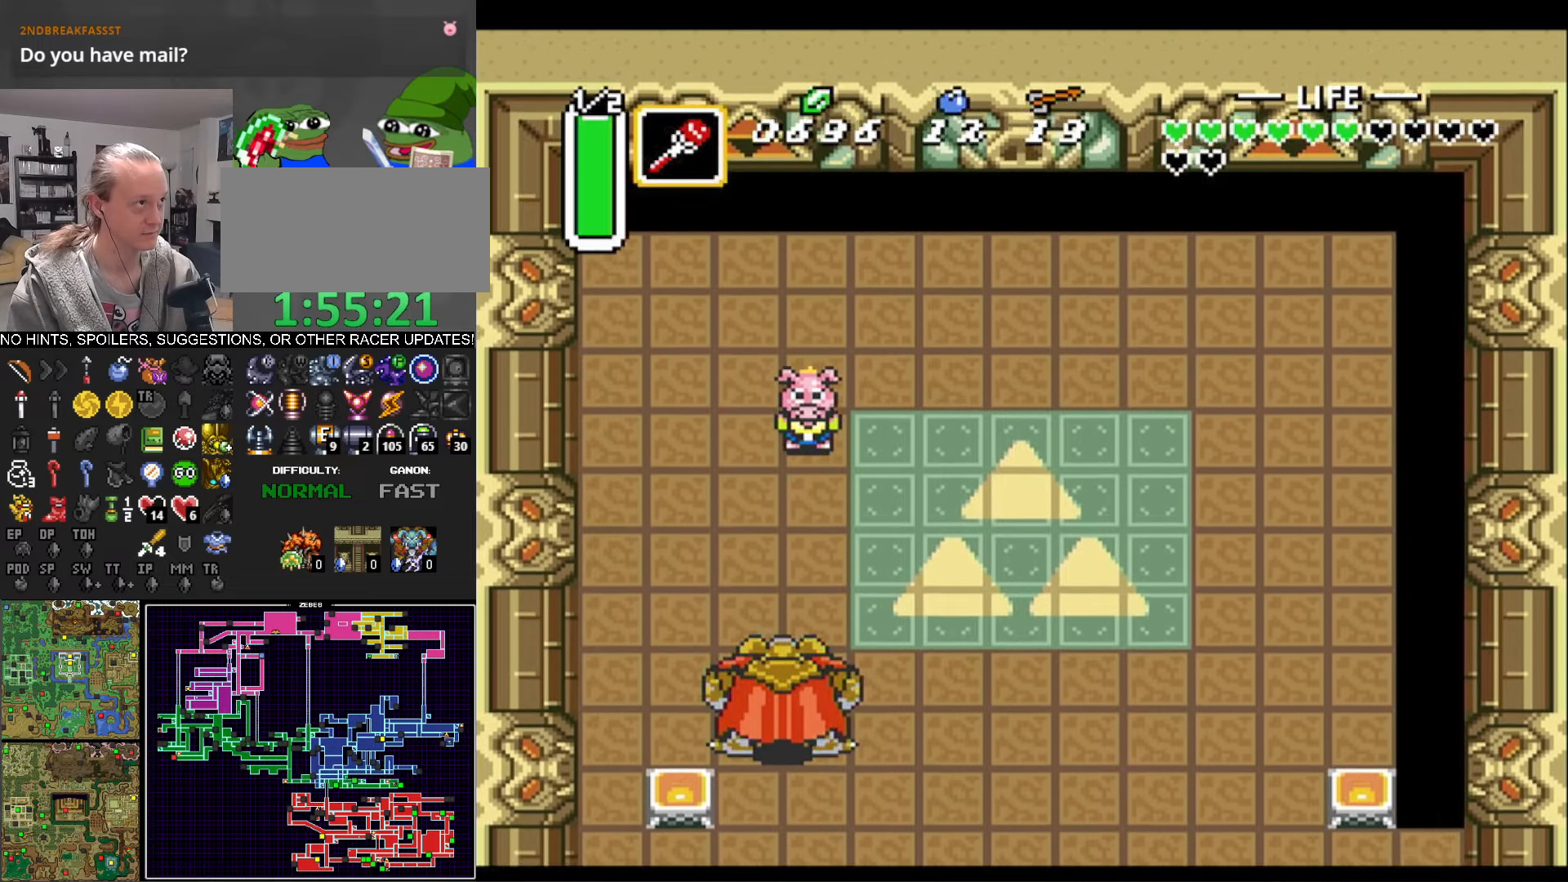
{"buttons": [], "events": [[117, "DPAD_DOWN", "up"]]}